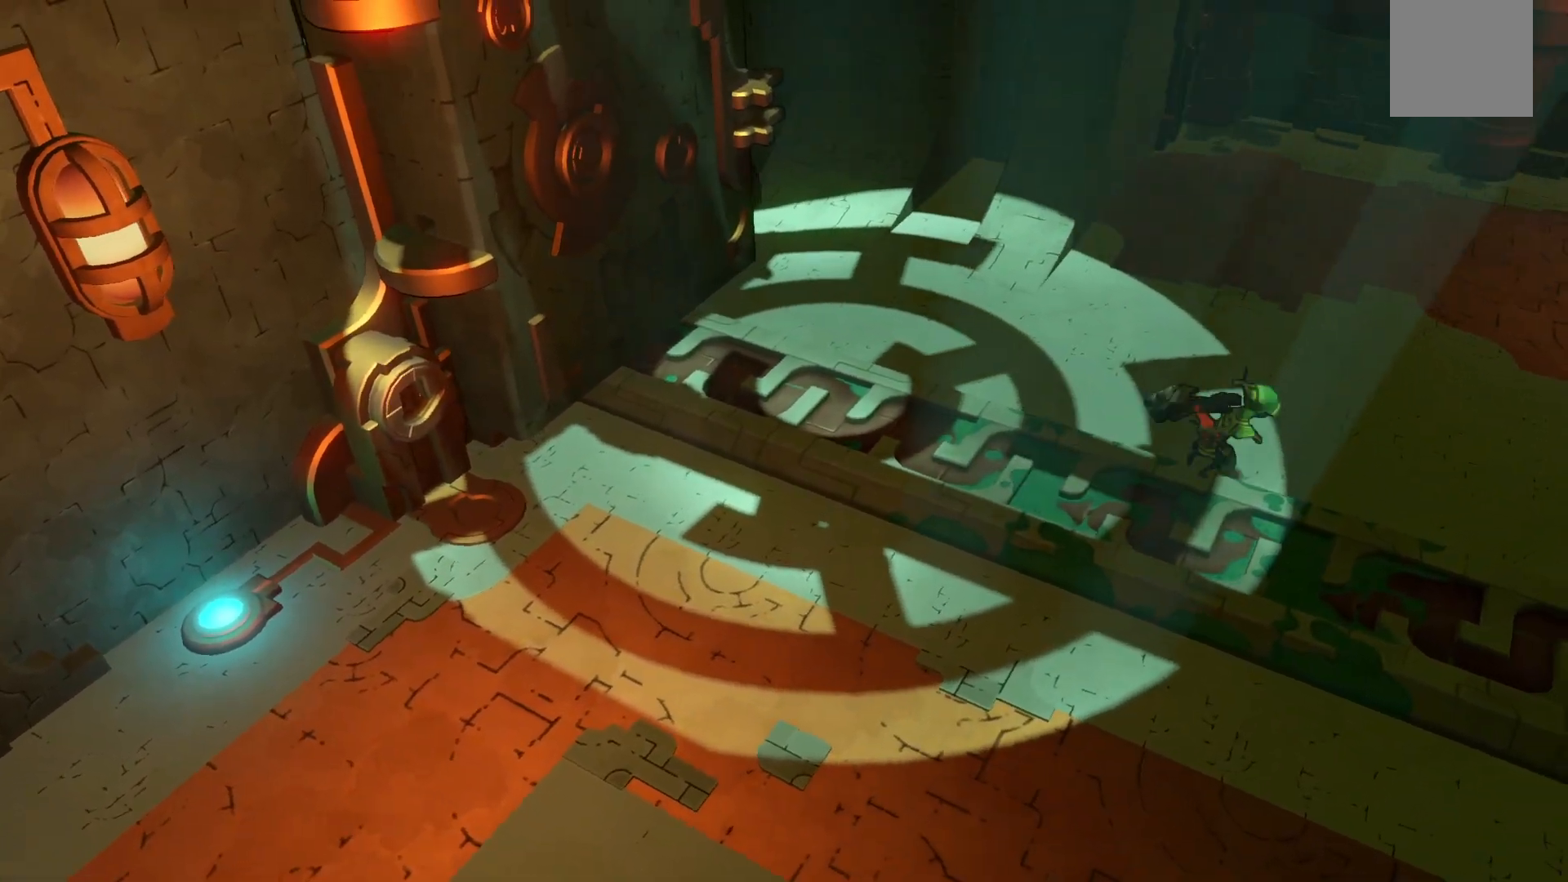
Gameplay with a controller (Xbox layout); each line is a JSON object with the inputs held at the frame after it. "events" lists button and stick changes between this image and that frame as [ms after this image, input, new state], when the widget could be followed in between. Not read: L3 R3.
{"buttons": ["R2"], "left_stick": "up-right", "right_stick": "center"}
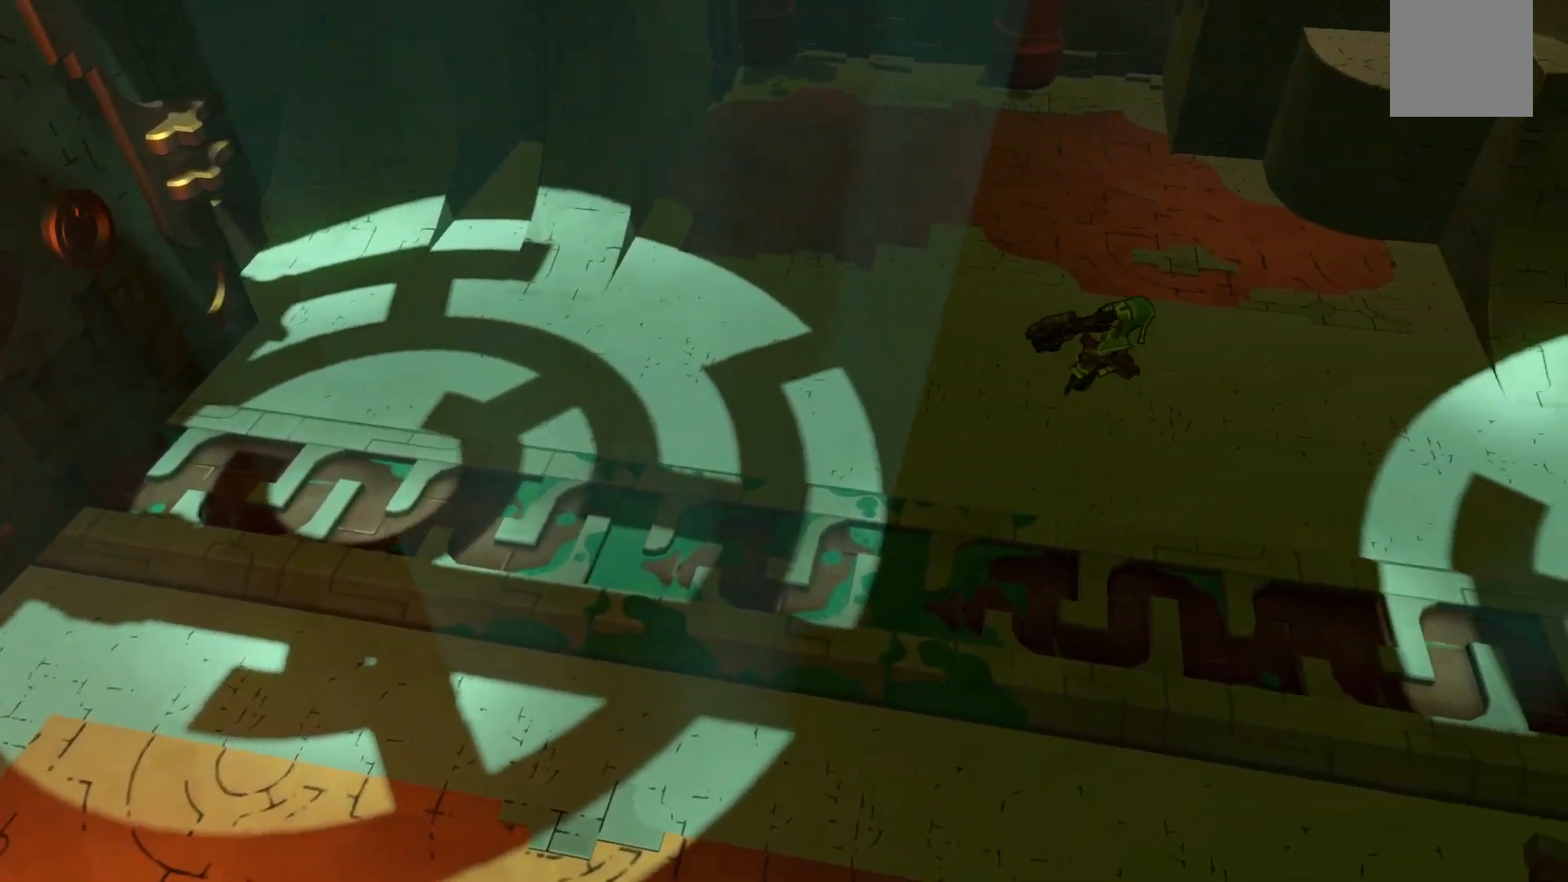
{"buttons": ["R2"], "left_stick": "right", "right_stick": "center", "events": [[367, "left_stick", "right"]]}
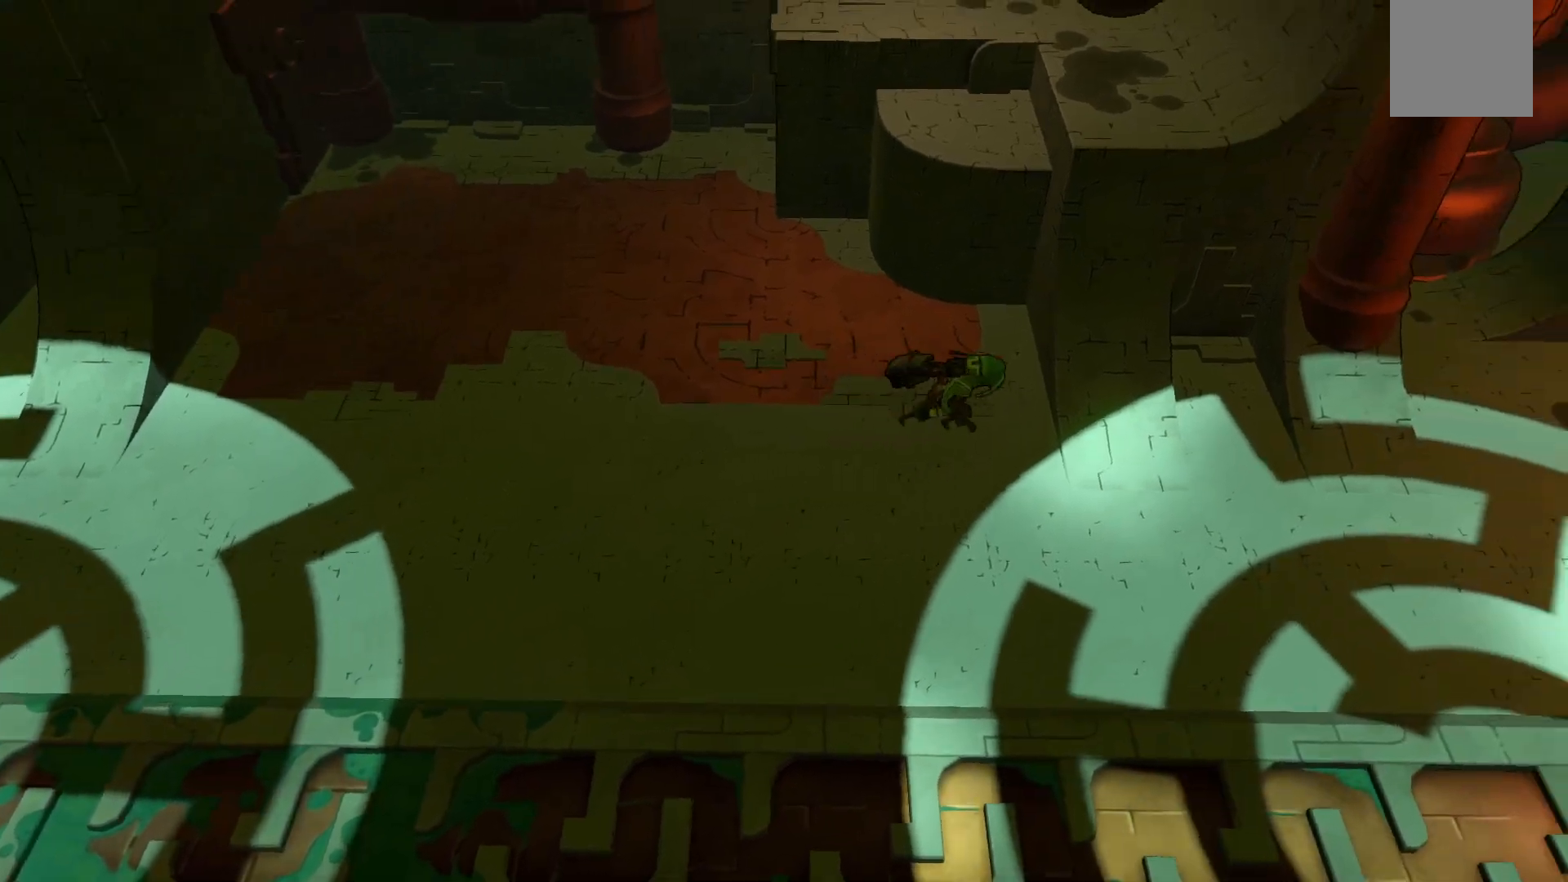
{"buttons": ["R2"], "left_stick": "right", "right_stick": "center", "events": []}
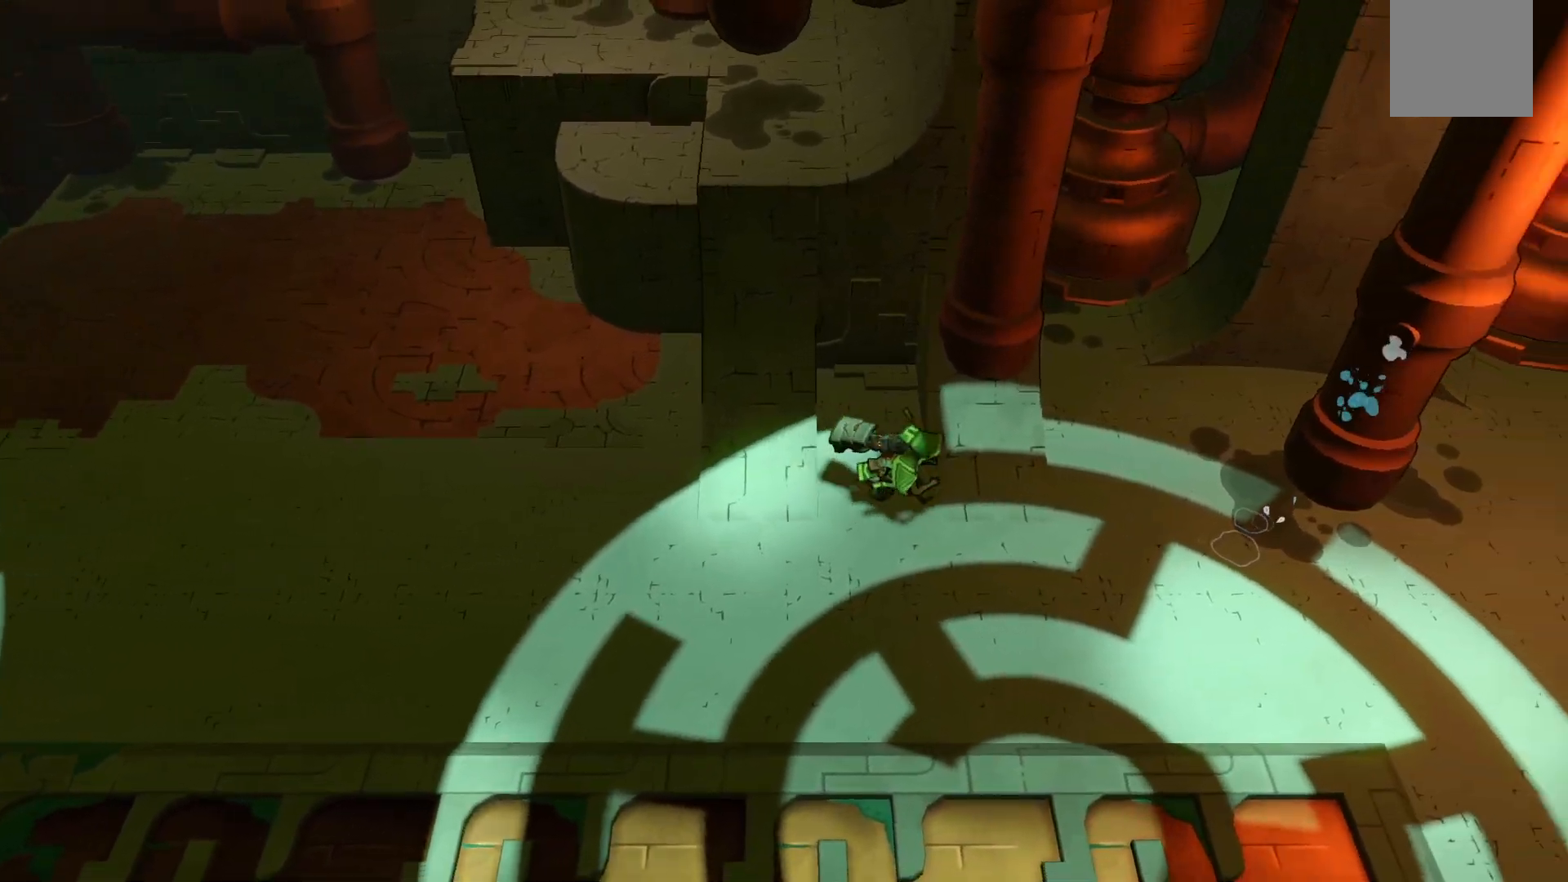
{"buttons": ["R2"], "left_stick": "right", "right_stick": "center", "events": []}
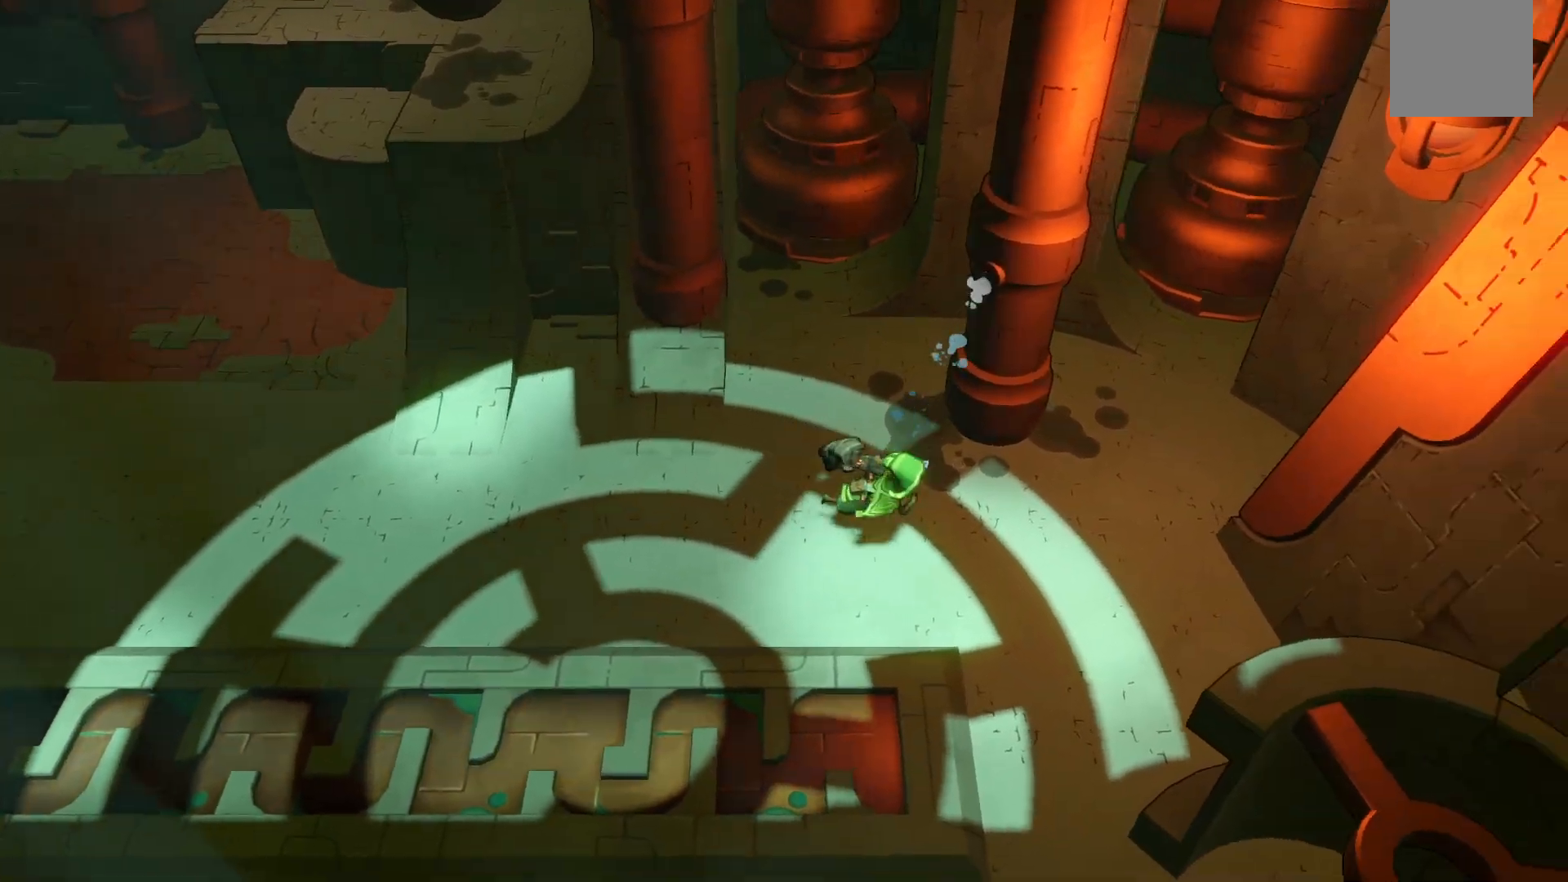
{"buttons": ["R2"], "left_stick": "down", "right_stick": "center", "events": [[500, "left_stick", "down"]]}
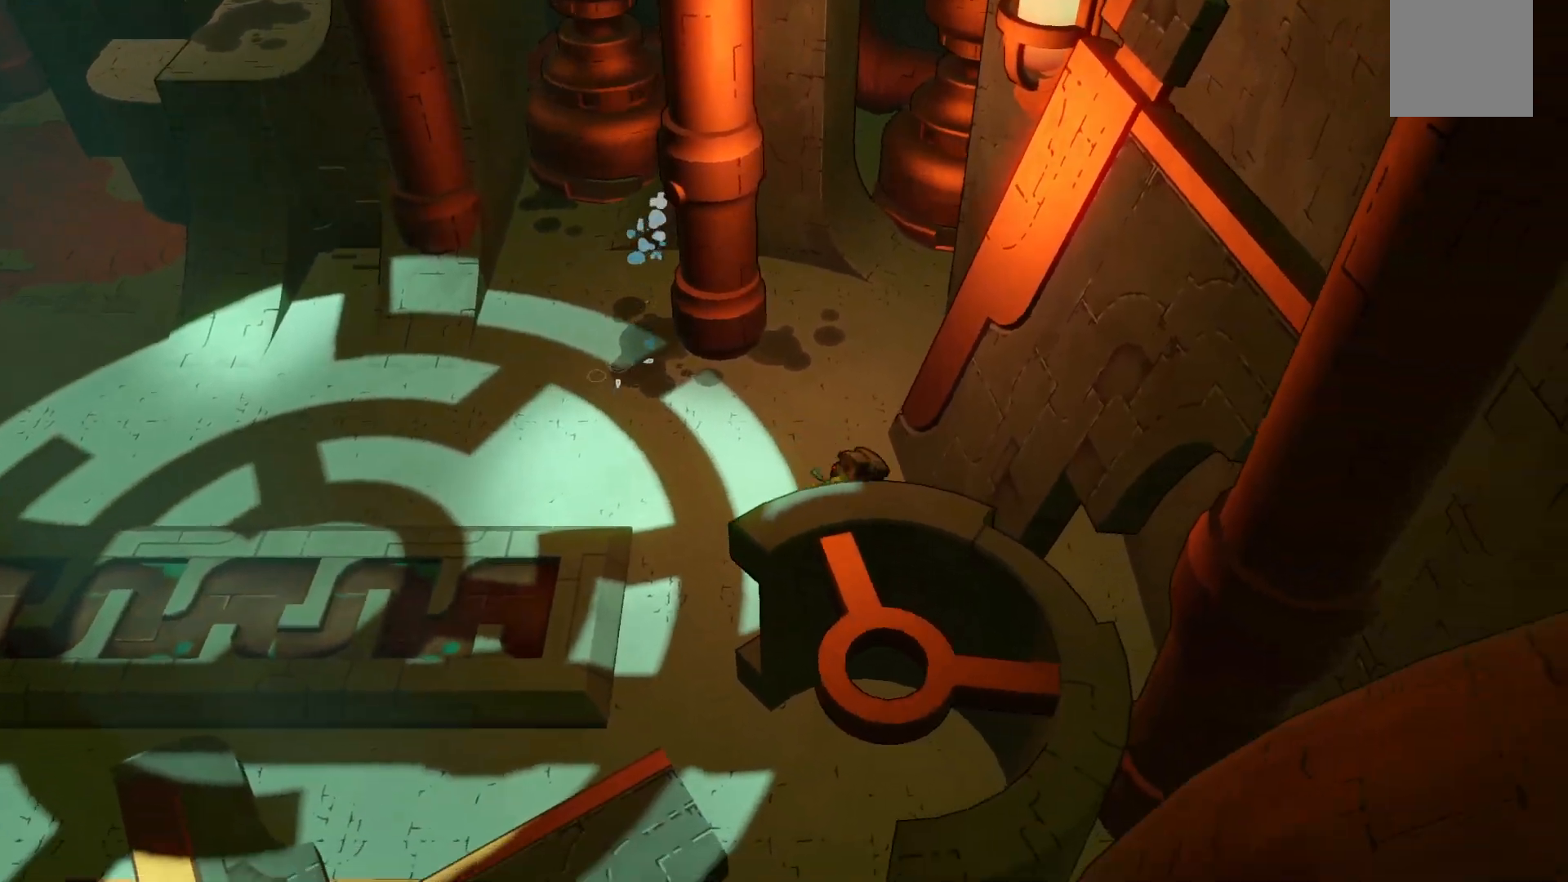
{"buttons": ["R2"], "left_stick": "down-left", "right_stick": "center", "events": [[100, "left_stick", "down-left"]]}
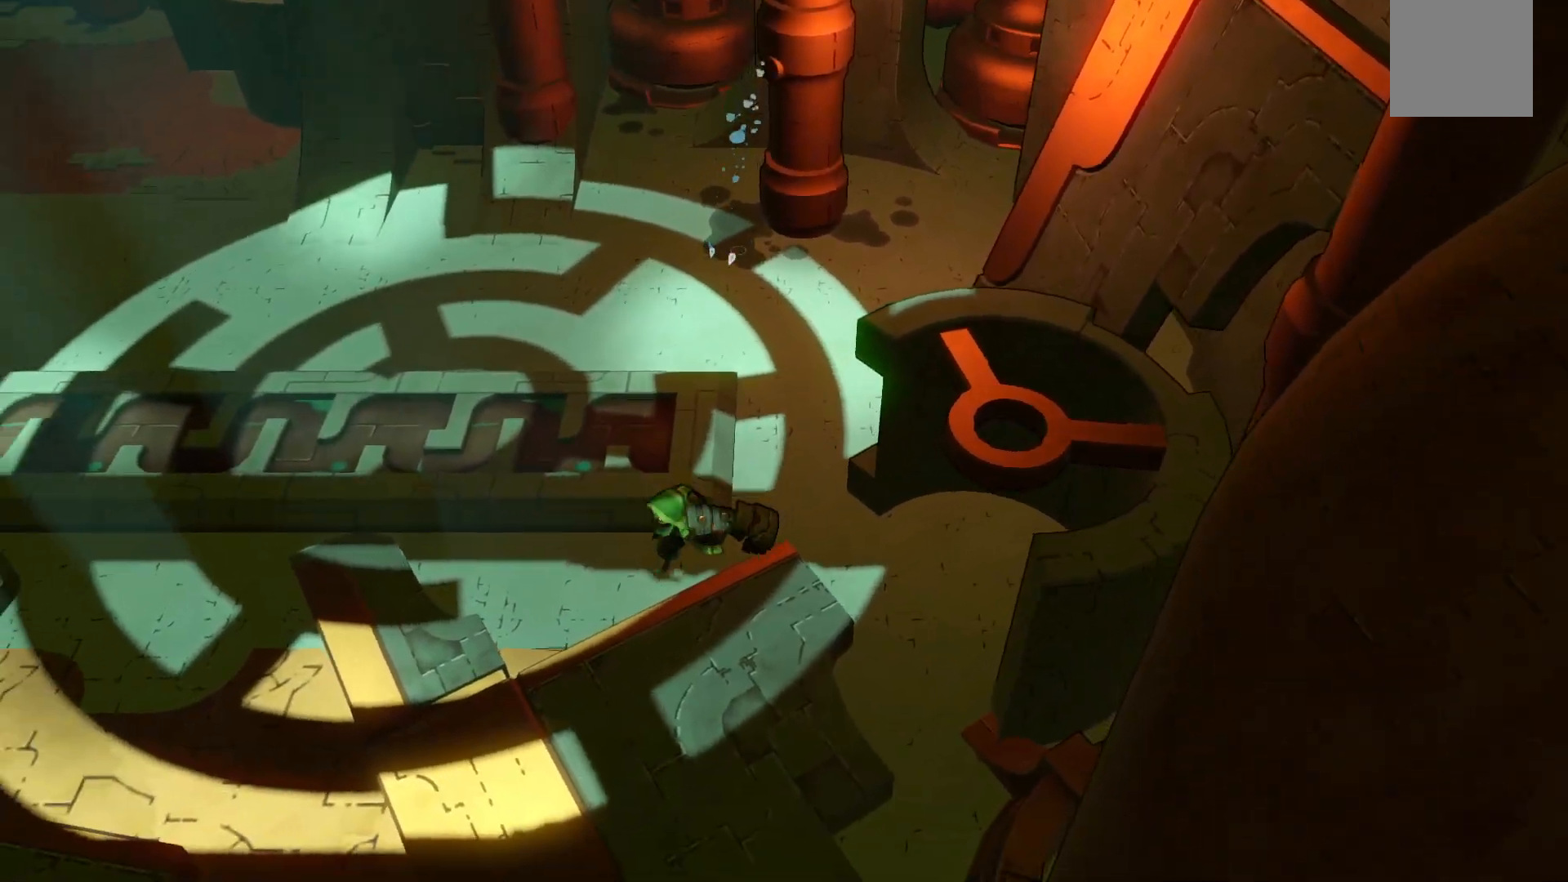
{"buttons": ["R2"], "left_stick": "down-right", "right_stick": "center", "events": [[317, "left_stick", "down"], [450, "left_stick", "down-right"]]}
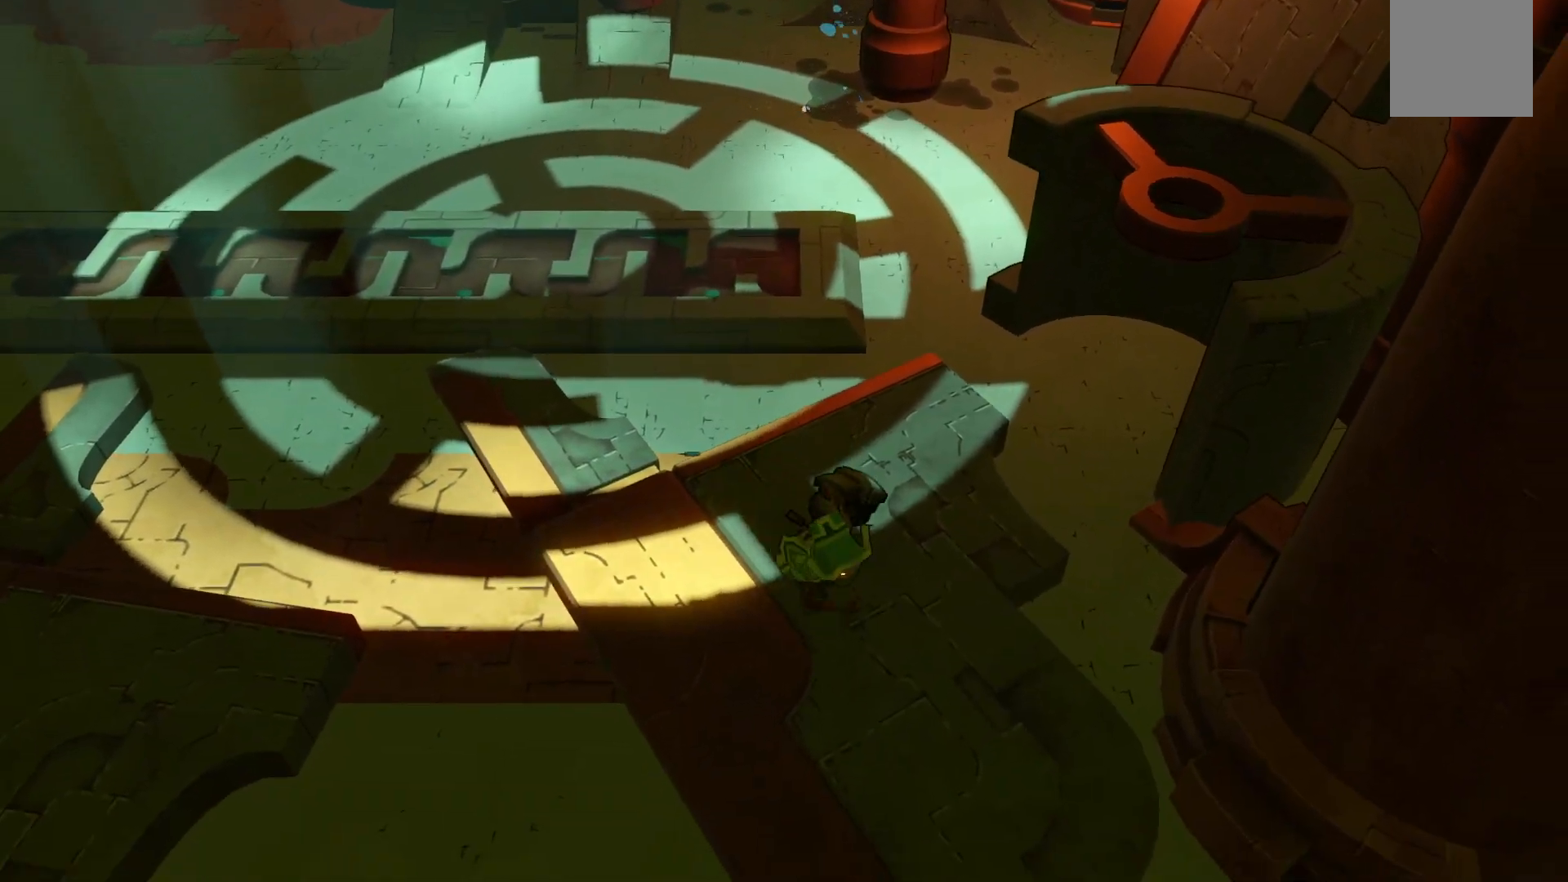
{"buttons": ["R2"], "left_stick": "down", "right_stick": "center", "events": [[267, "left_stick", "down"]]}
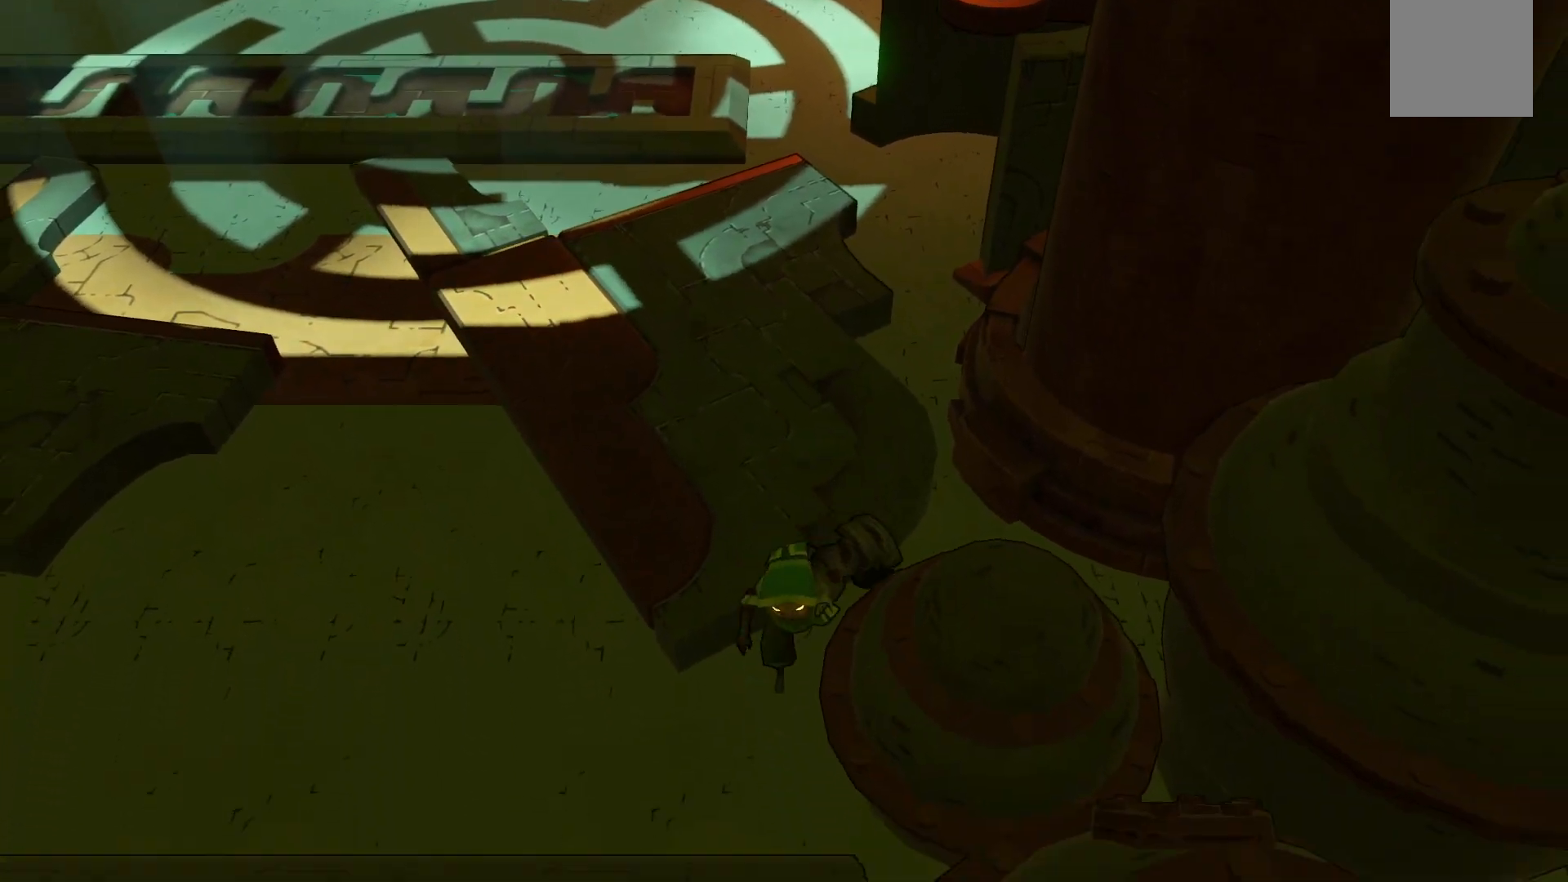
{"buttons": ["R2"], "left_stick": "down-left", "right_stick": "center", "events": [[483, "left_stick", "down-left"]]}
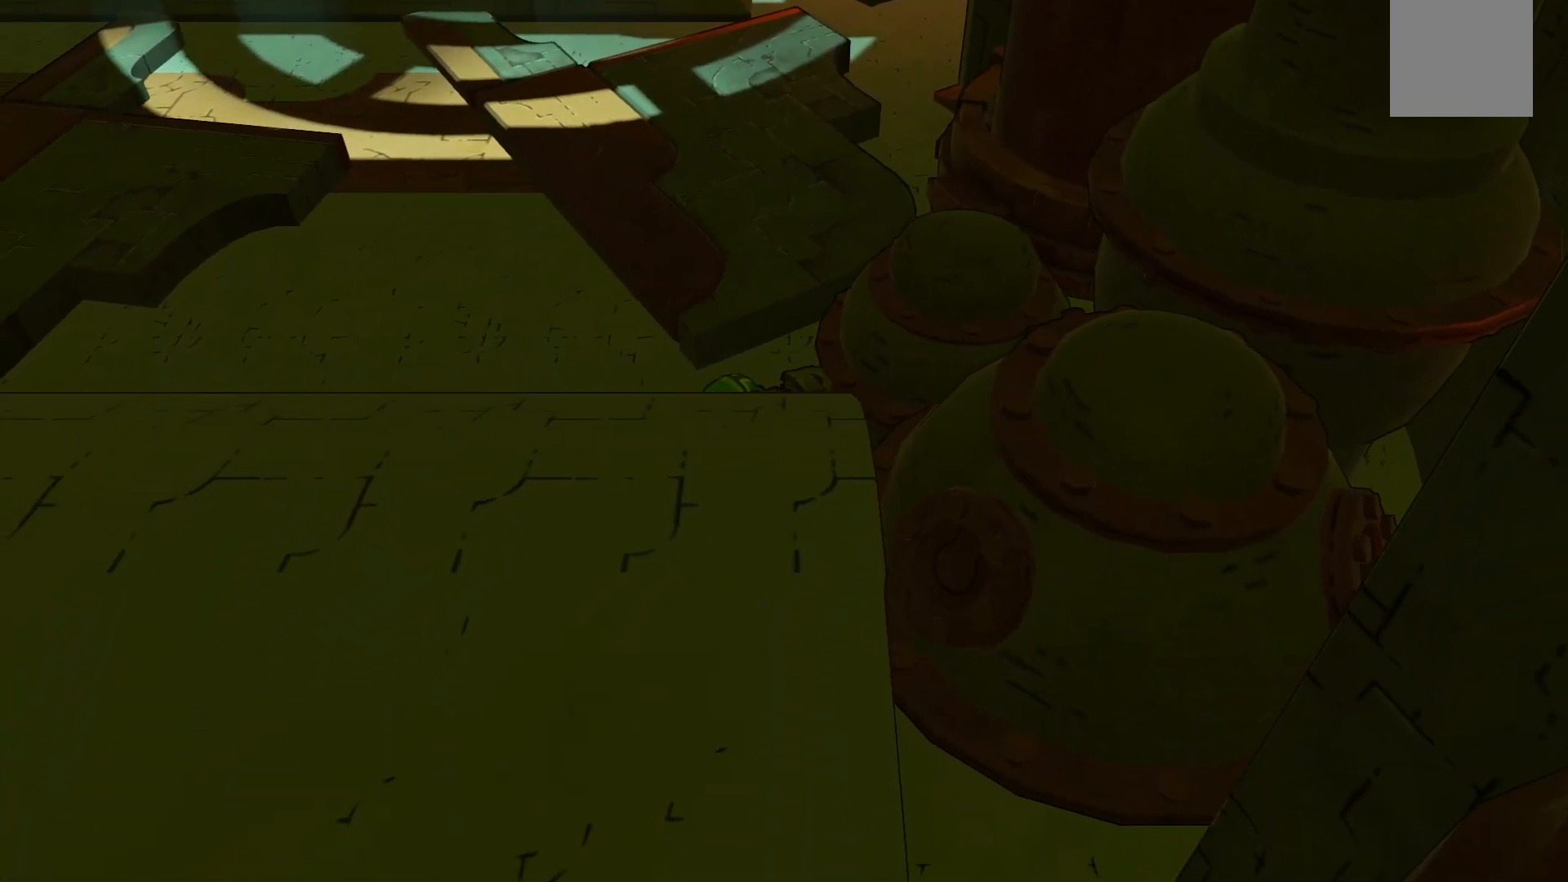
{"buttons": ["R2"], "left_stick": "left", "right_stick": "center", "events": [[133, "left_stick", "left"]]}
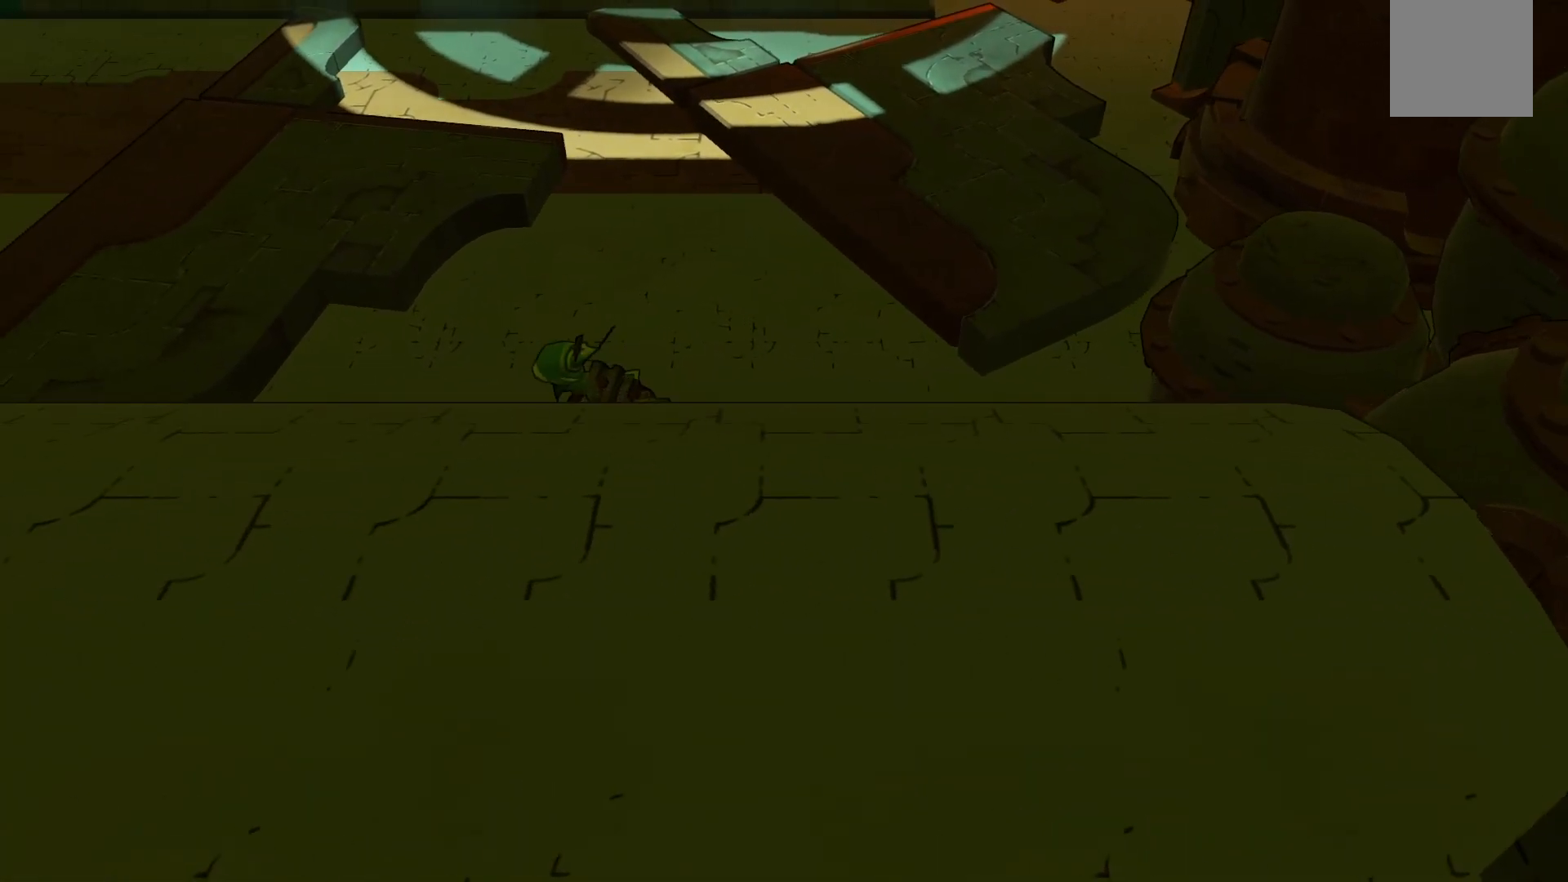
{"buttons": ["R2"], "left_stick": "left", "right_stick": "center", "events": [[233, "A", "down"], [433, "A", "up"]]}
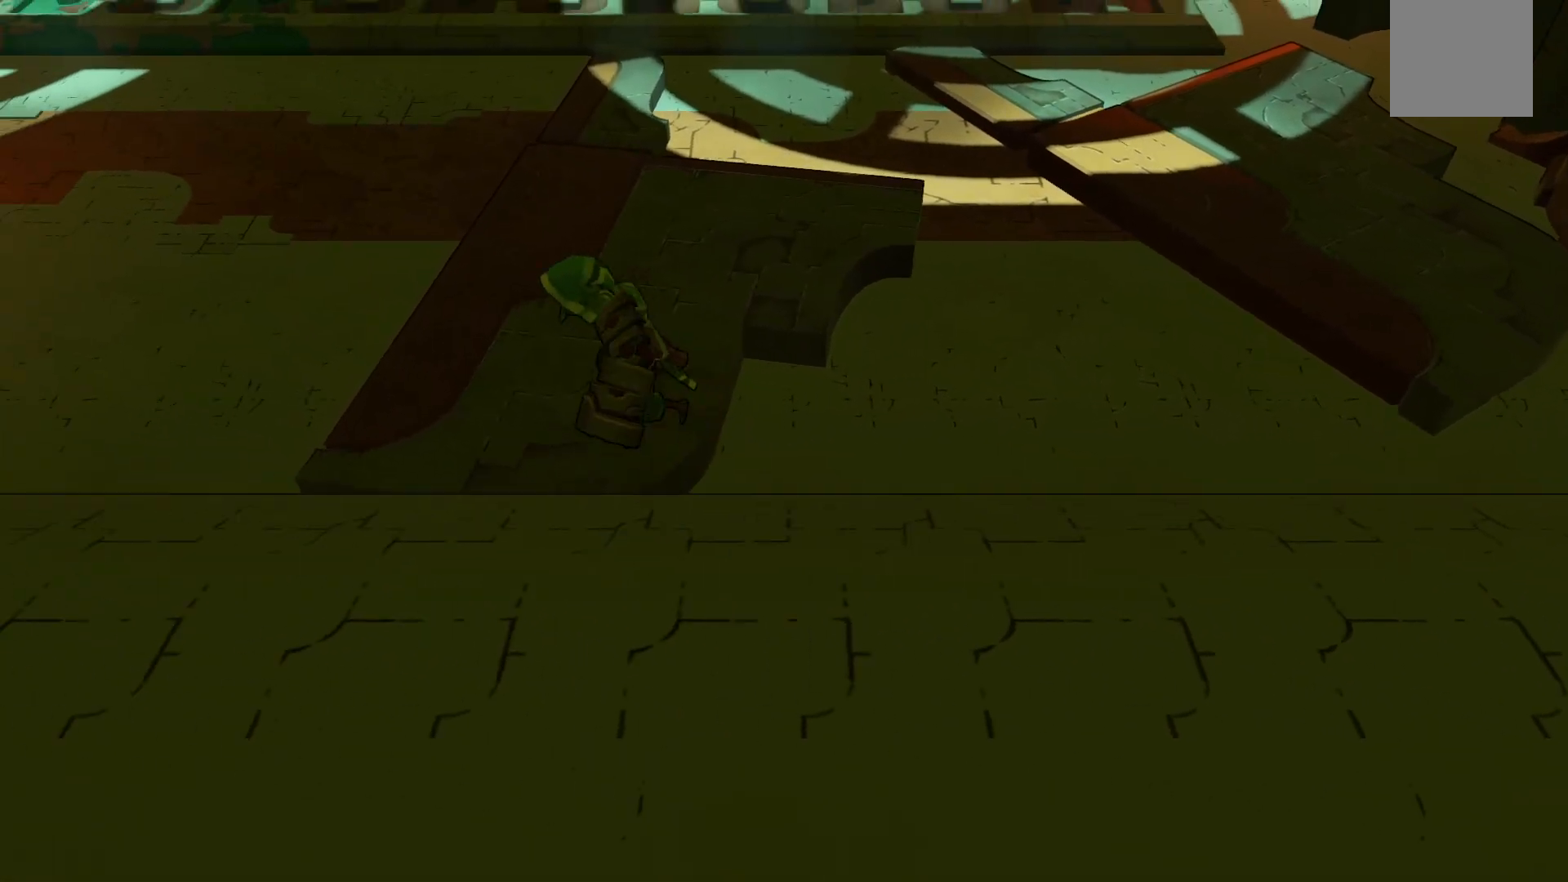
{"buttons": ["R2"], "left_stick": "left", "right_stick": "center", "events": []}
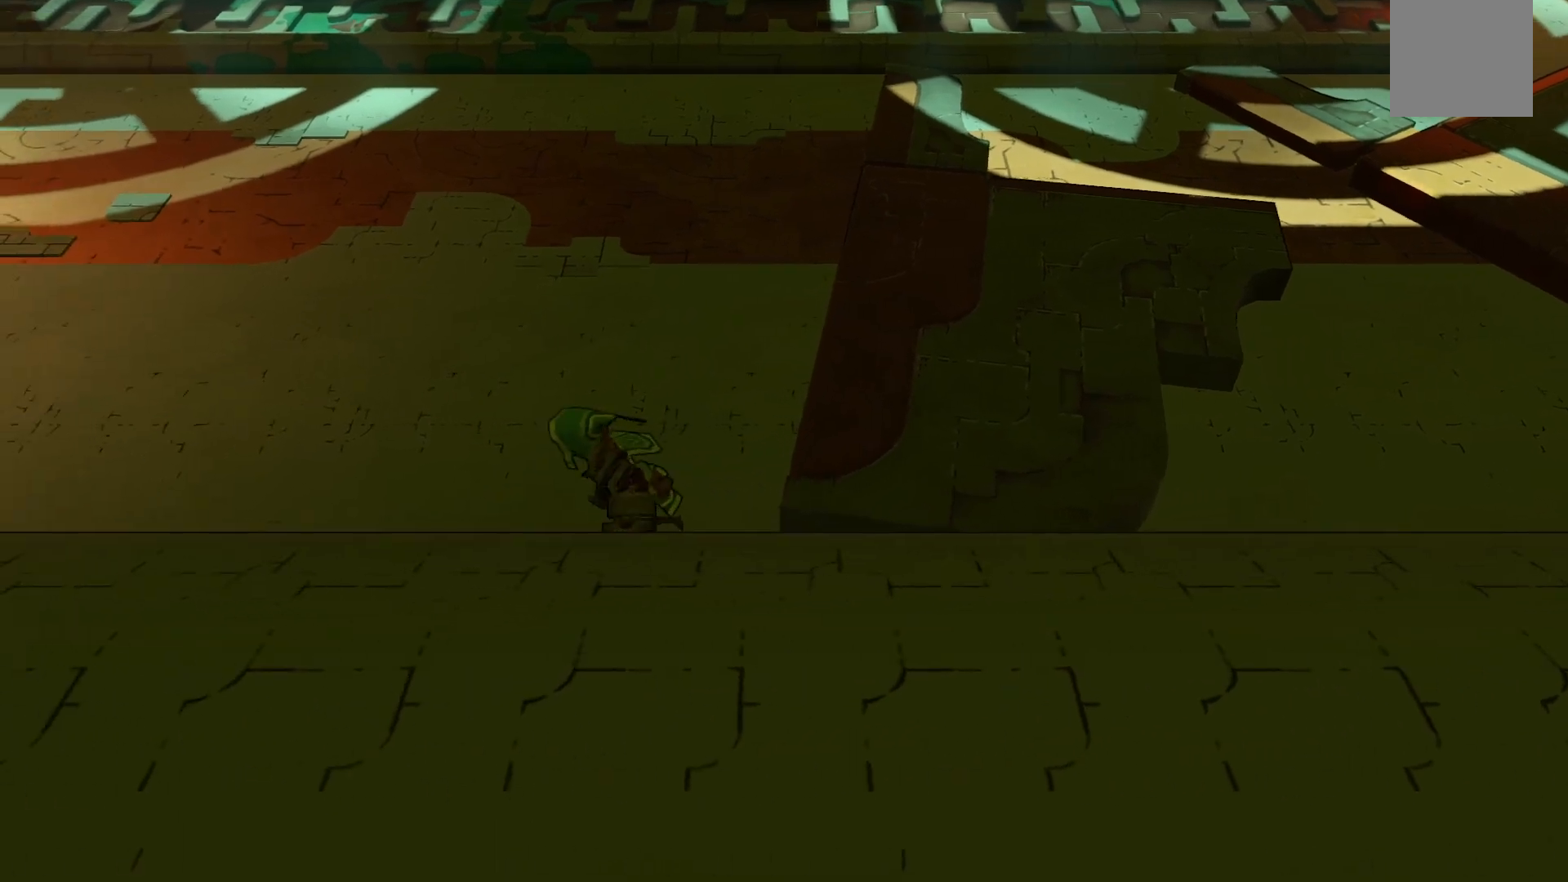
{"buttons": ["R2"], "left_stick": "left", "right_stick": "center", "events": []}
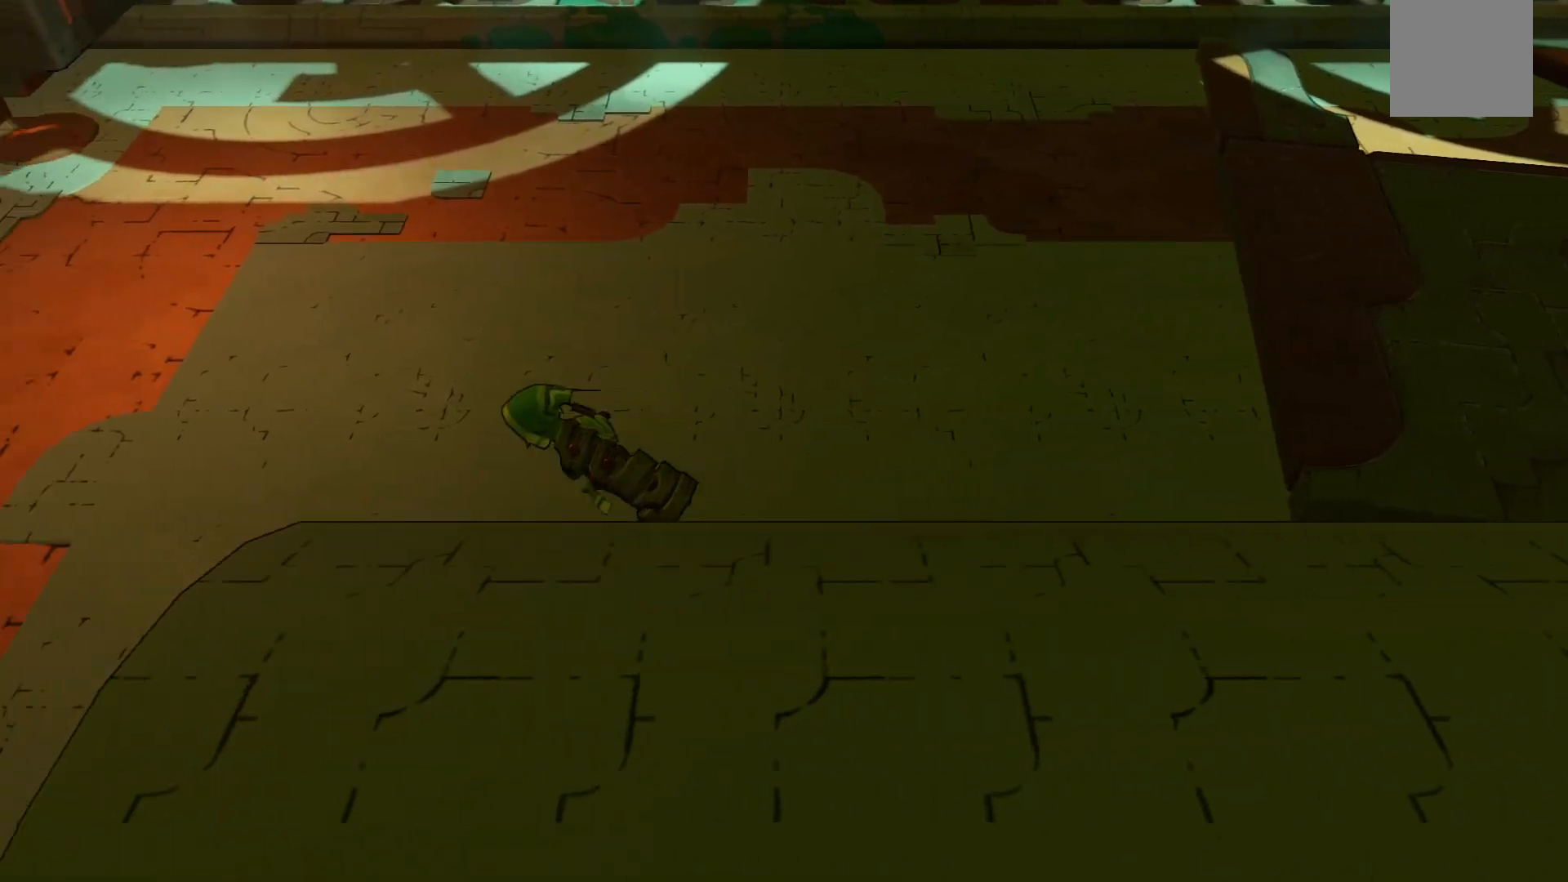
{"buttons": ["R2"], "left_stick": "left", "right_stick": "center", "events": []}
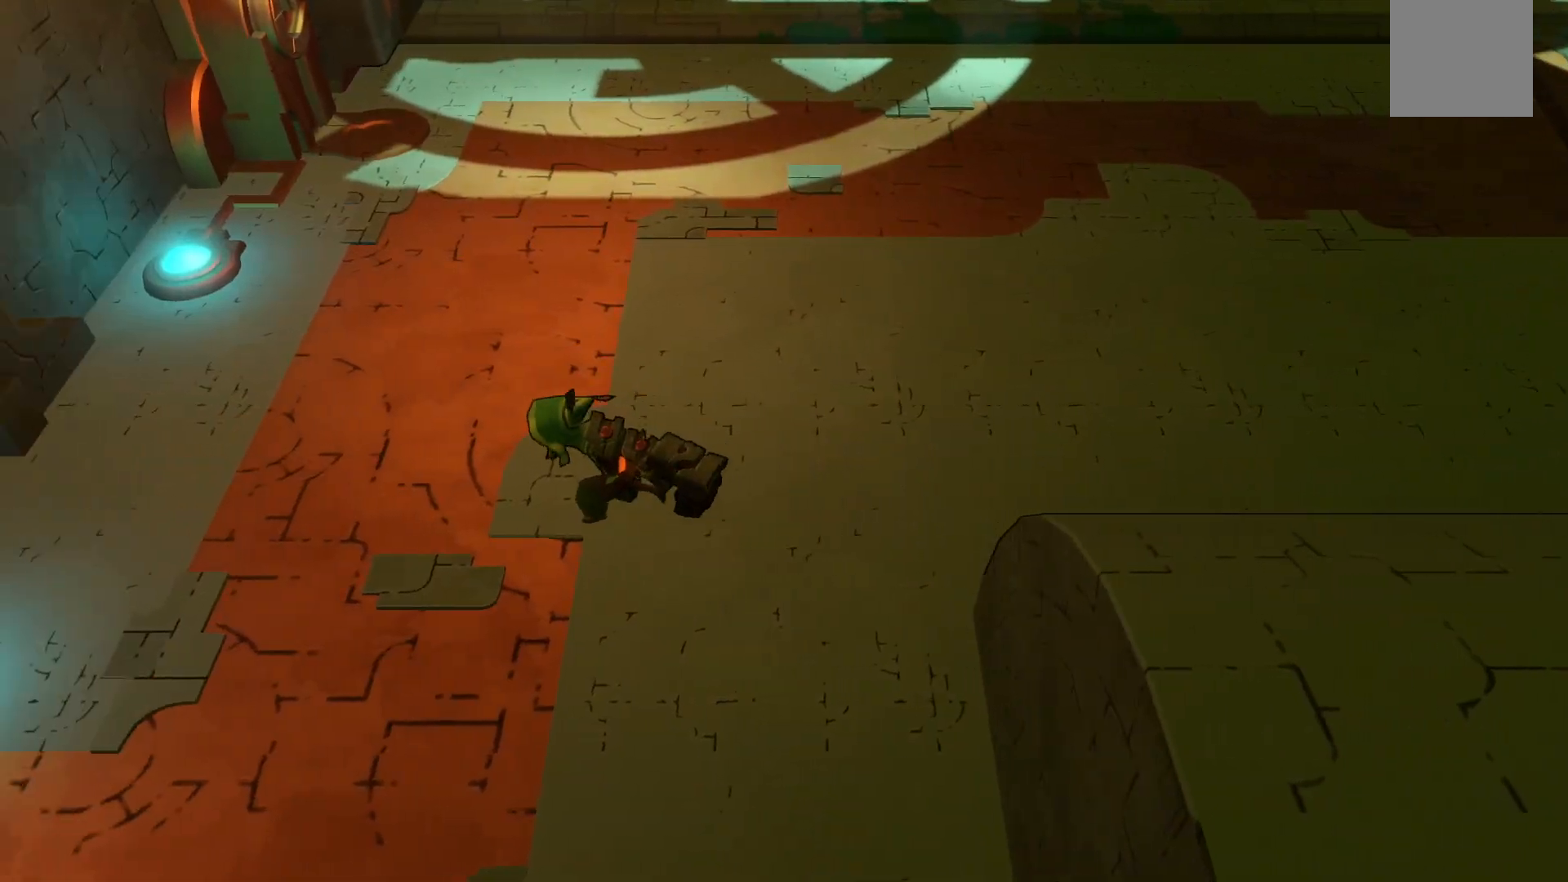
{"buttons": ["R2"], "left_stick": "down-left", "right_stick": "center", "events": [[317, "left_stick", "down-left"]]}
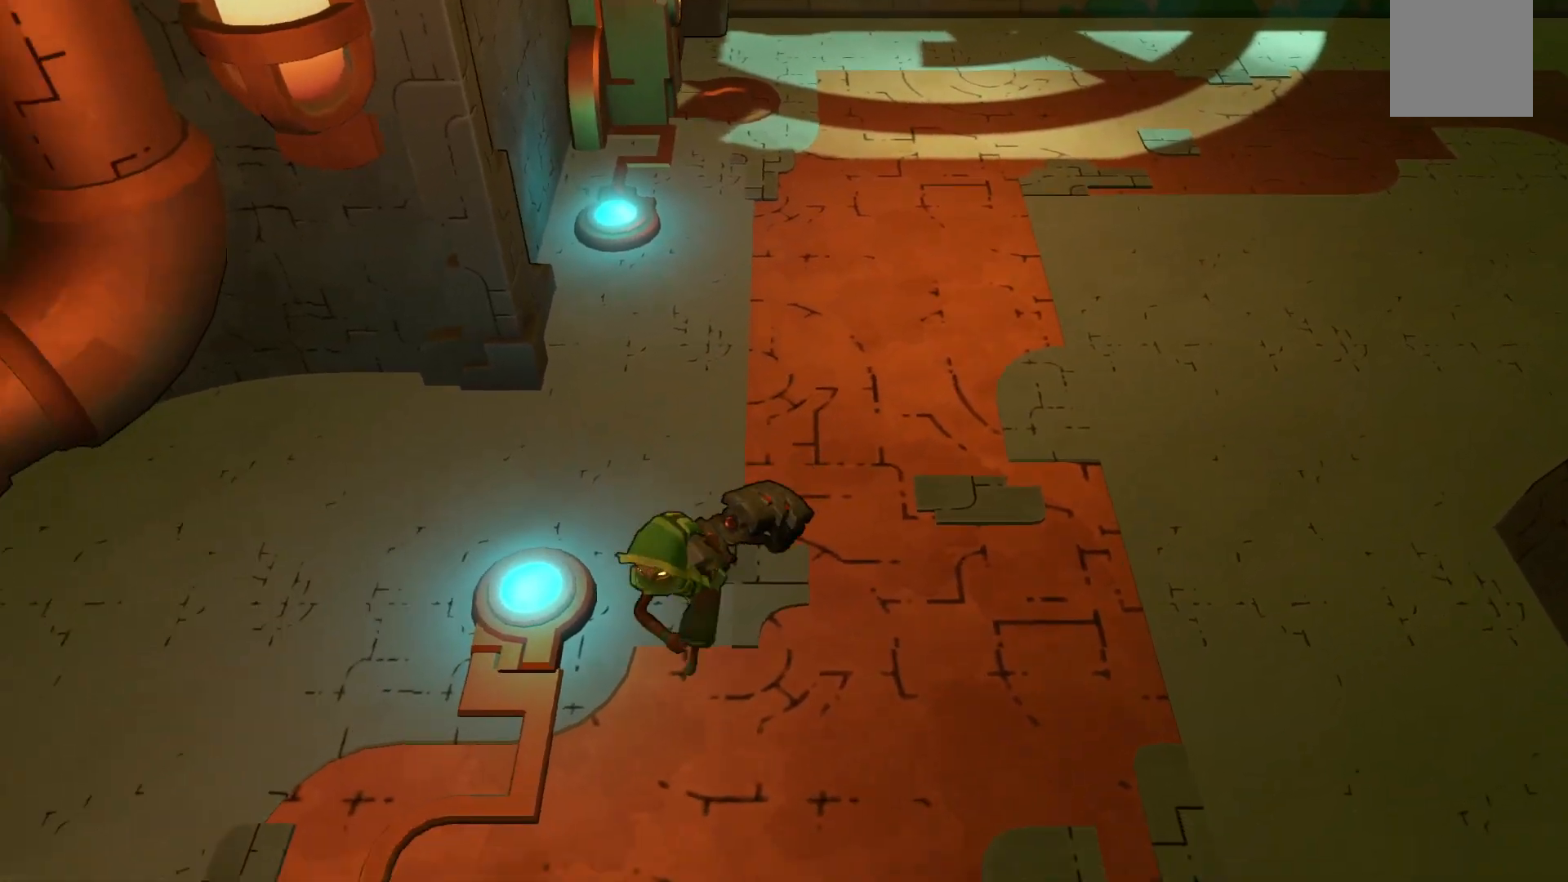
{"buttons": ["R2"], "left_stick": "down-left", "right_stick": "center", "events": []}
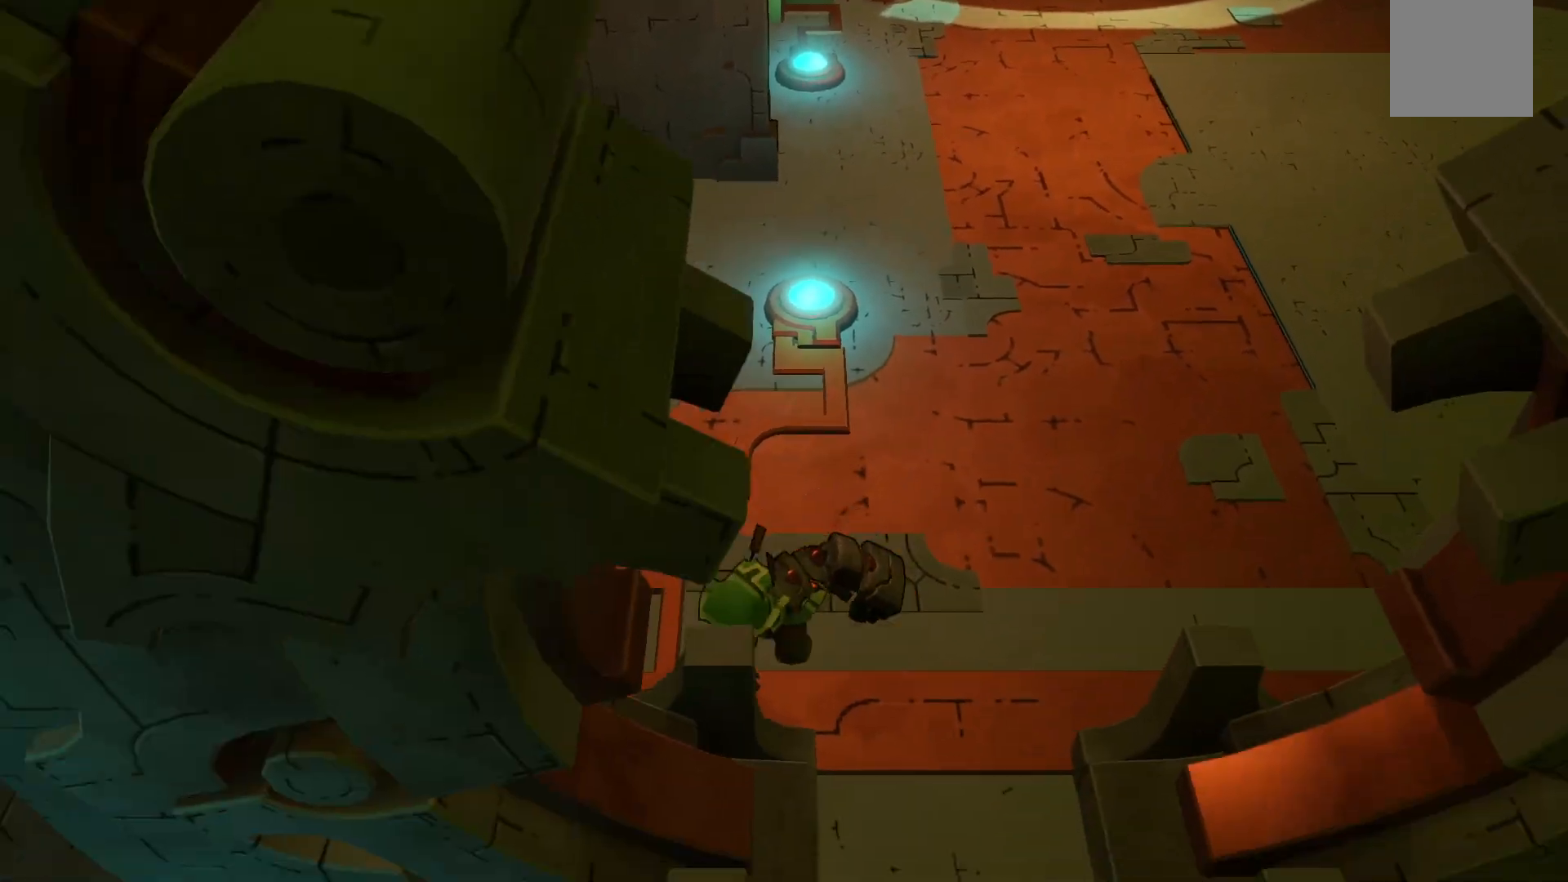
{"buttons": ["R2"], "left_stick": "down-right", "right_stick": "center", "events": [[150, "left_stick", "down"], [300, "left_stick", "down-right"]]}
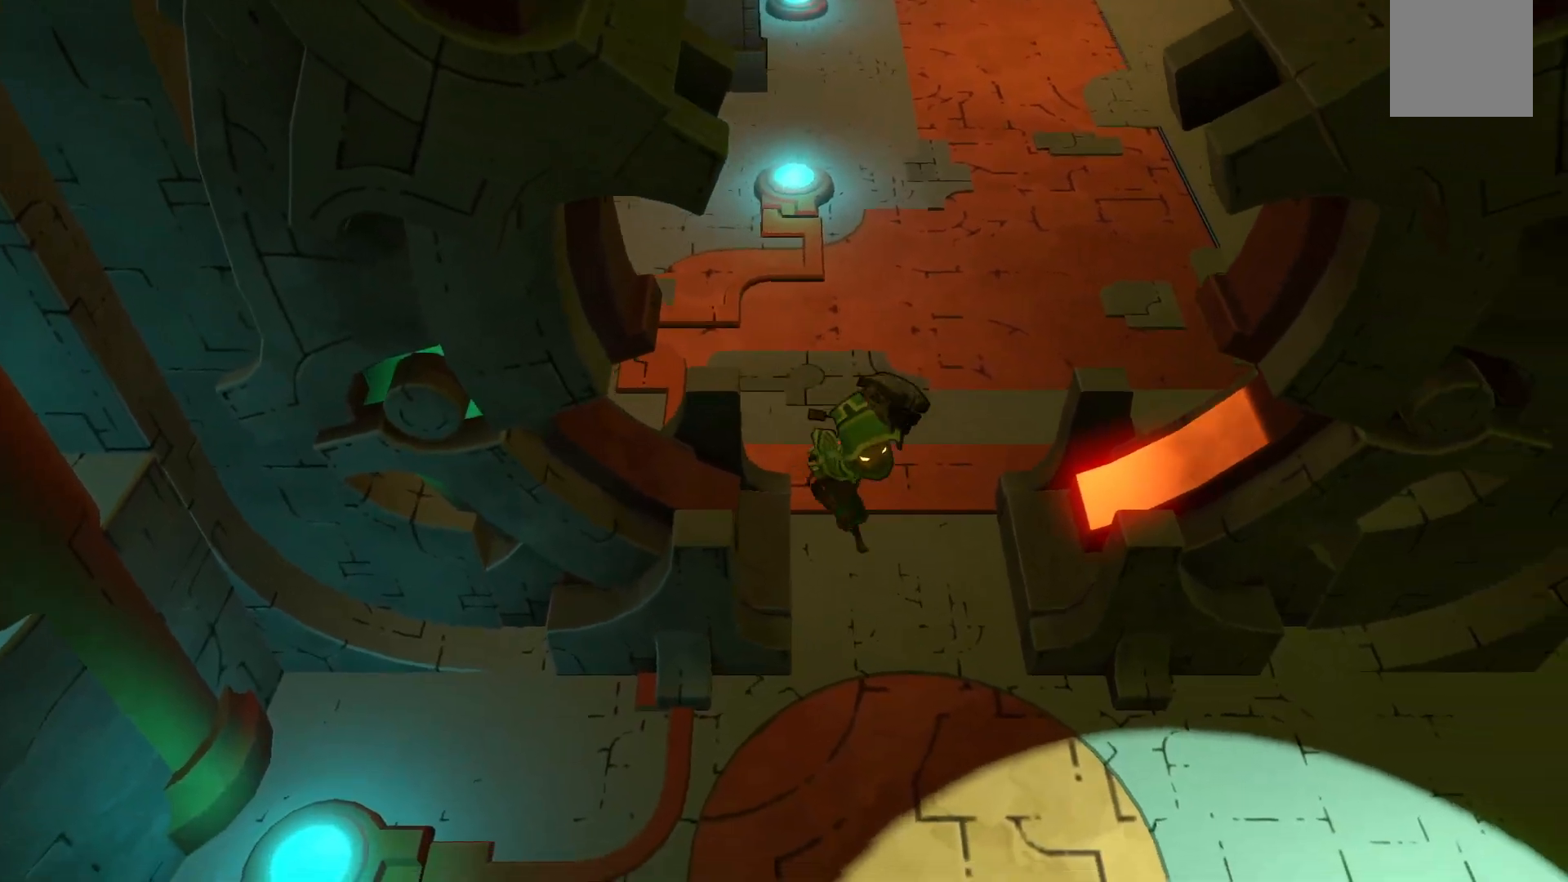
{"buttons": ["R2"], "left_stick": "down-left", "right_stick": "center", "events": [[83, "left_stick", "down"], [367, "left_stick", "down-left"]]}
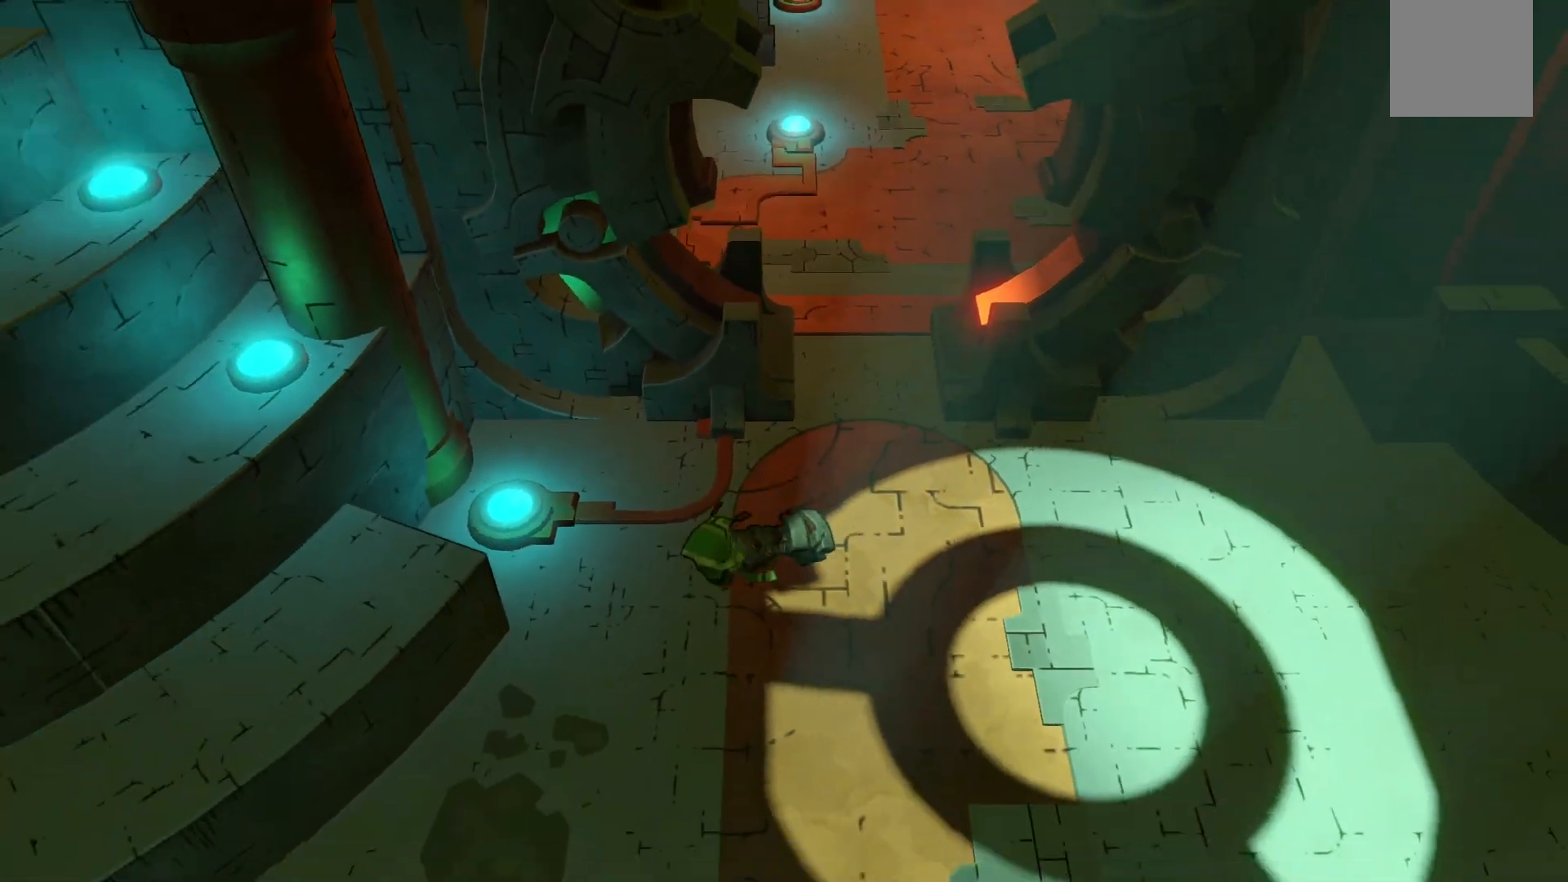
{"buttons": ["R2"], "left_stick": "up-right", "right_stick": "center", "events": [[317, "left_stick", "down-right"], [417, "left_stick", "up-right"]]}
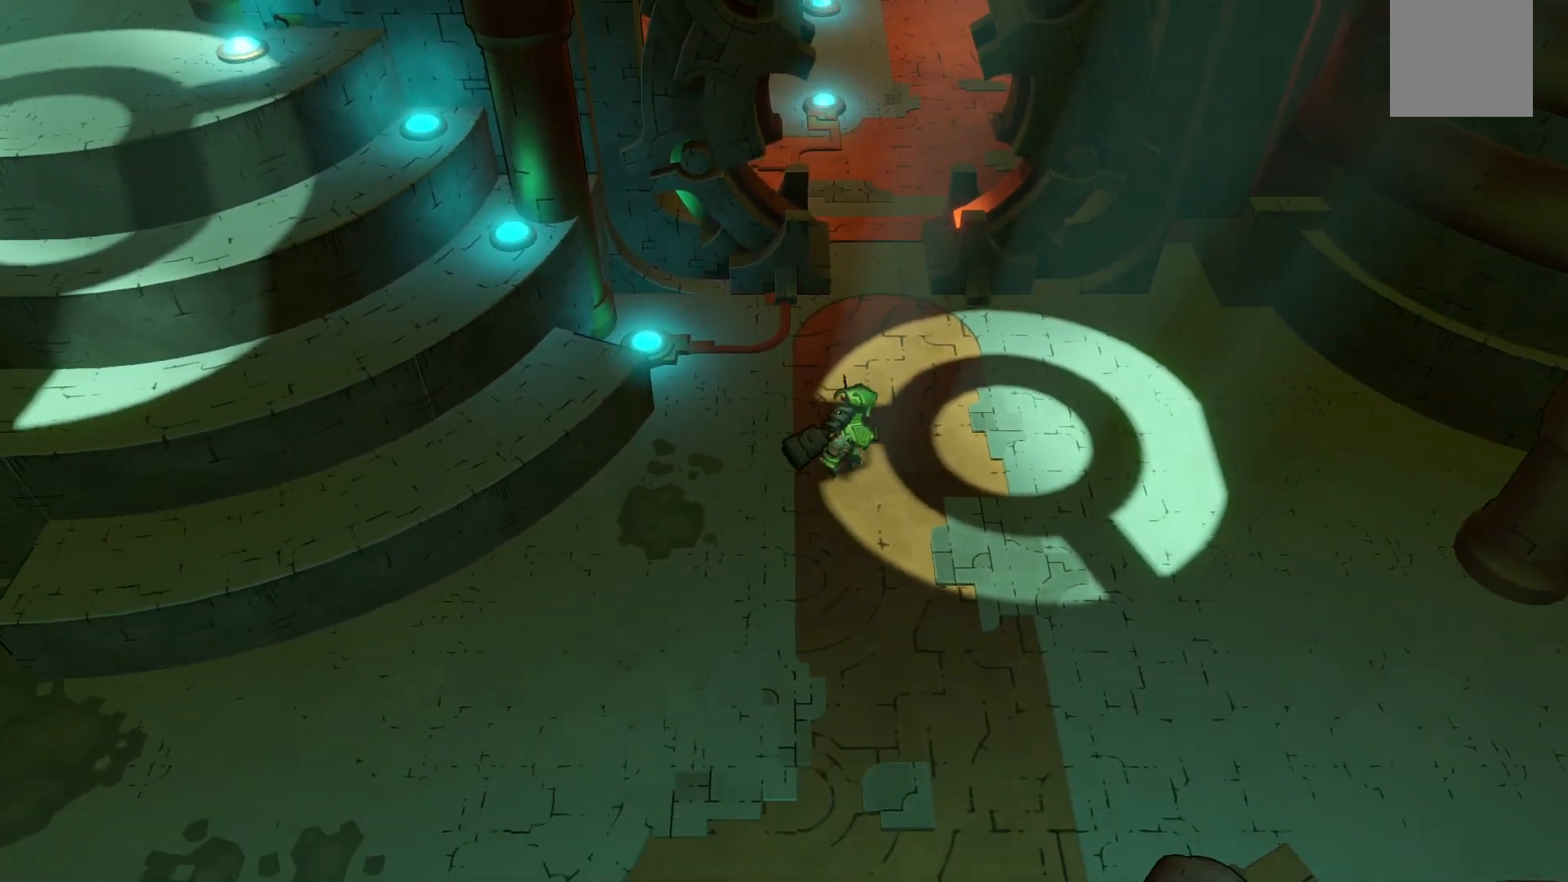
{"buttons": ["R2"], "left_stick": "up", "right_stick": "center", "events": [[433, "left_stick", "up"]]}
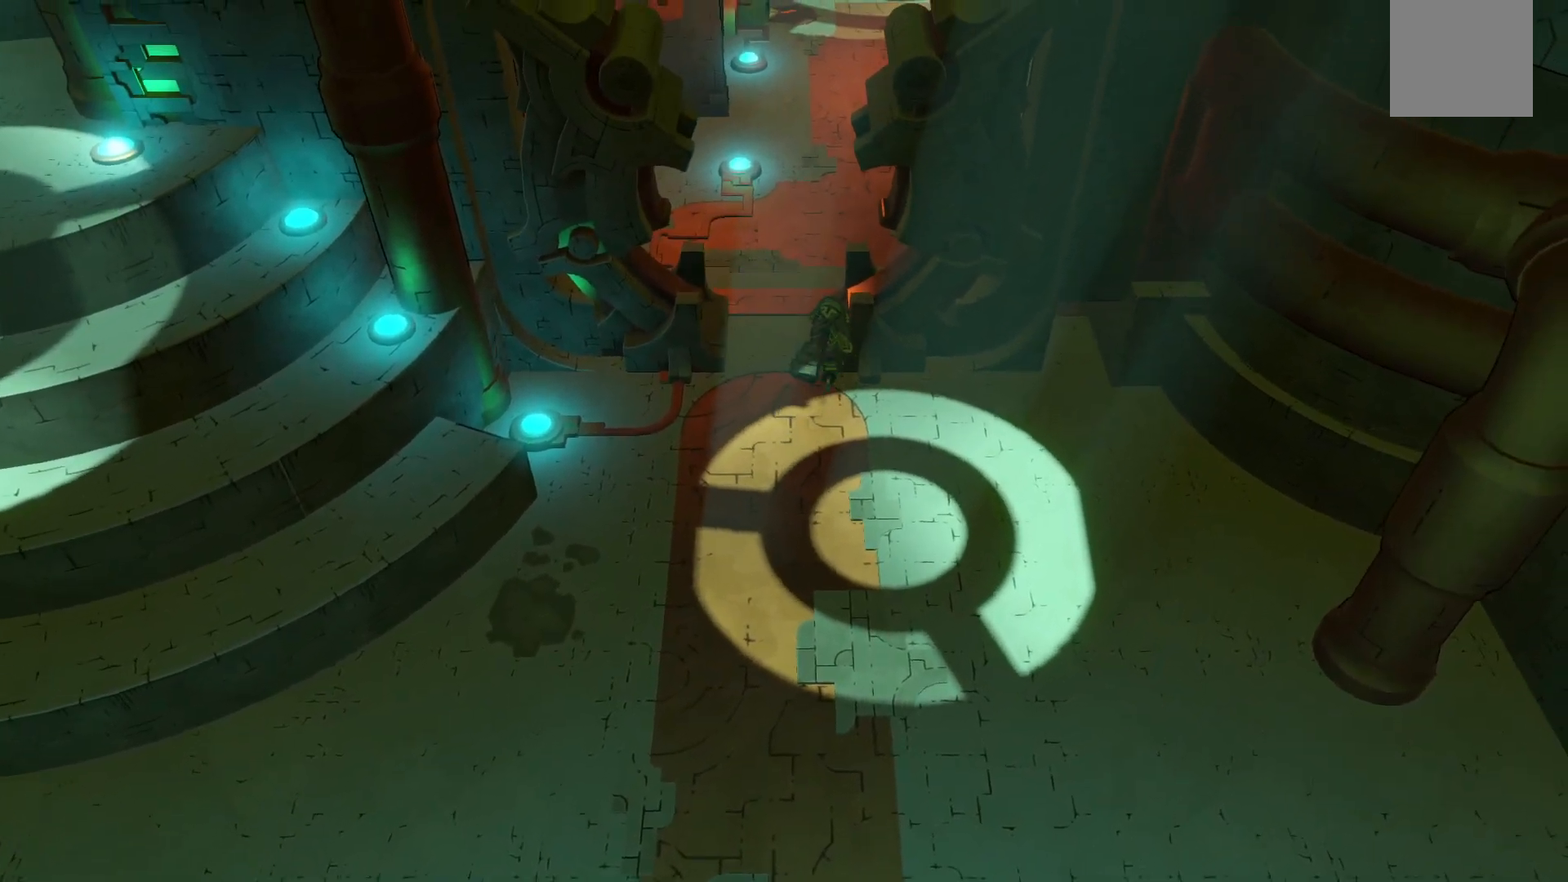
{"buttons": ["R2"], "left_stick": "up-left", "right_stick": "center", "events": [[117, "left_stick", "up-left"]]}
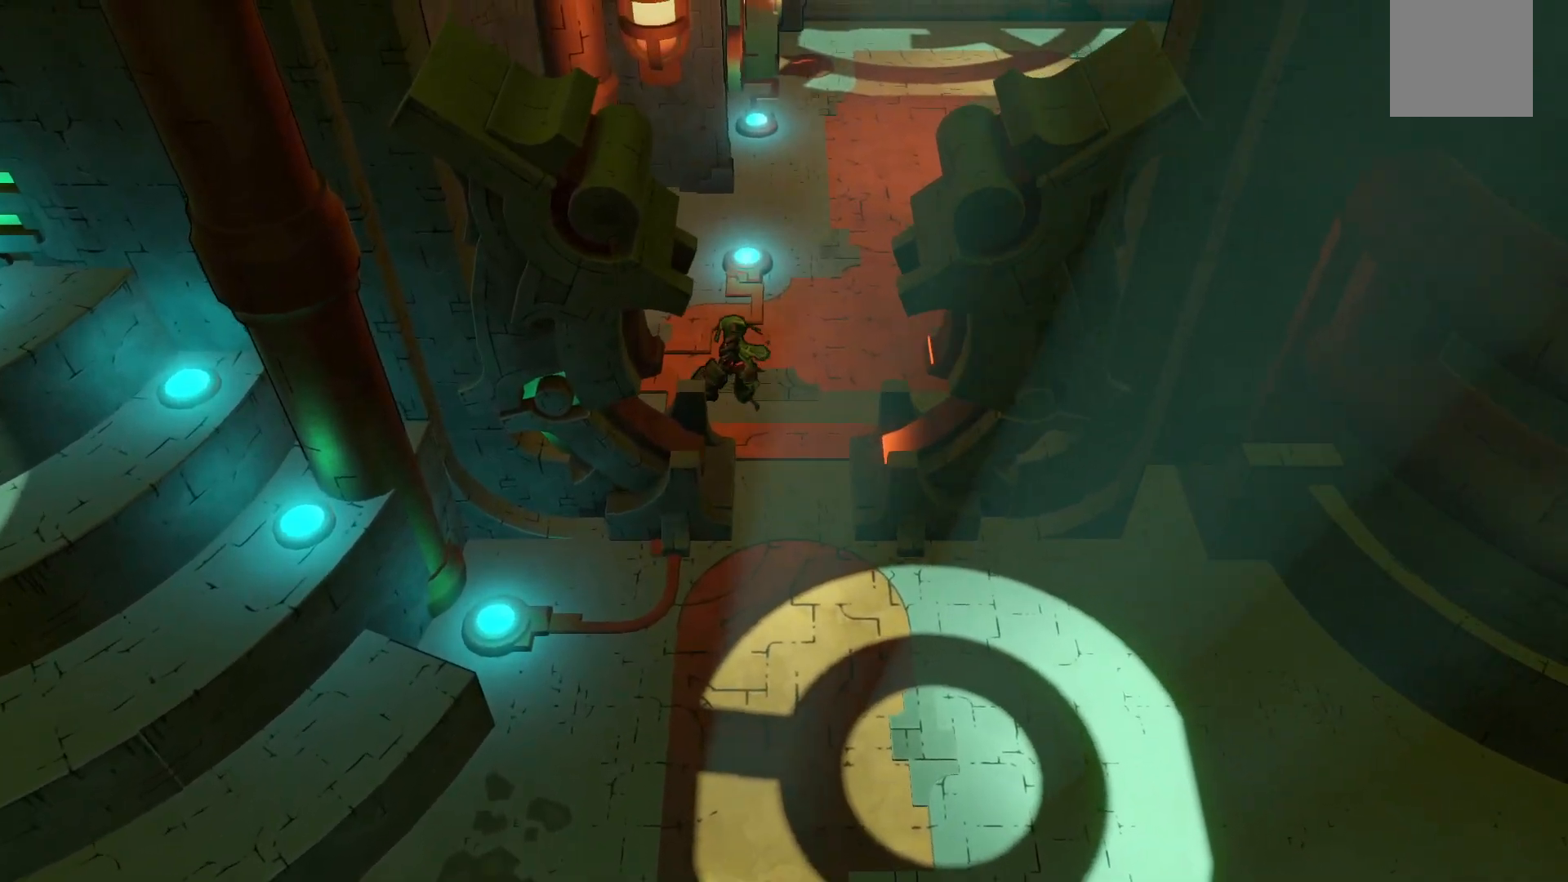
{"buttons": [], "left_stick": "down-left", "right_stick": "center", "events": [[17, "R2", "up"], [183, "left_stick", "left"], [400, "left_stick", "down-left"]]}
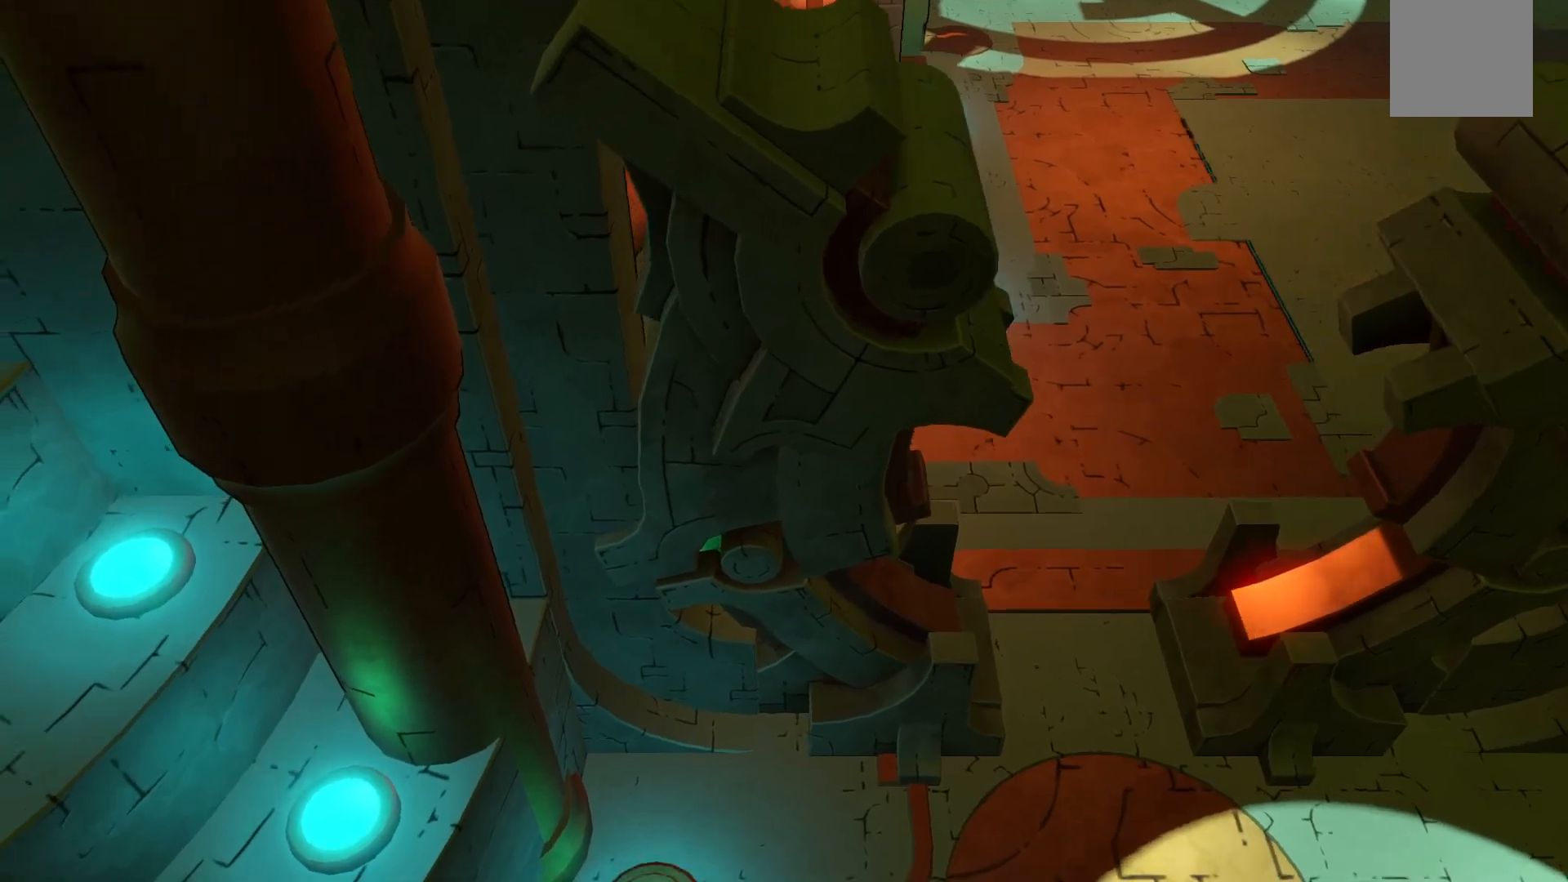
{"buttons": [], "left_stick": "down", "right_stick": "center", "events": [[317, "left_stick", "down"]]}
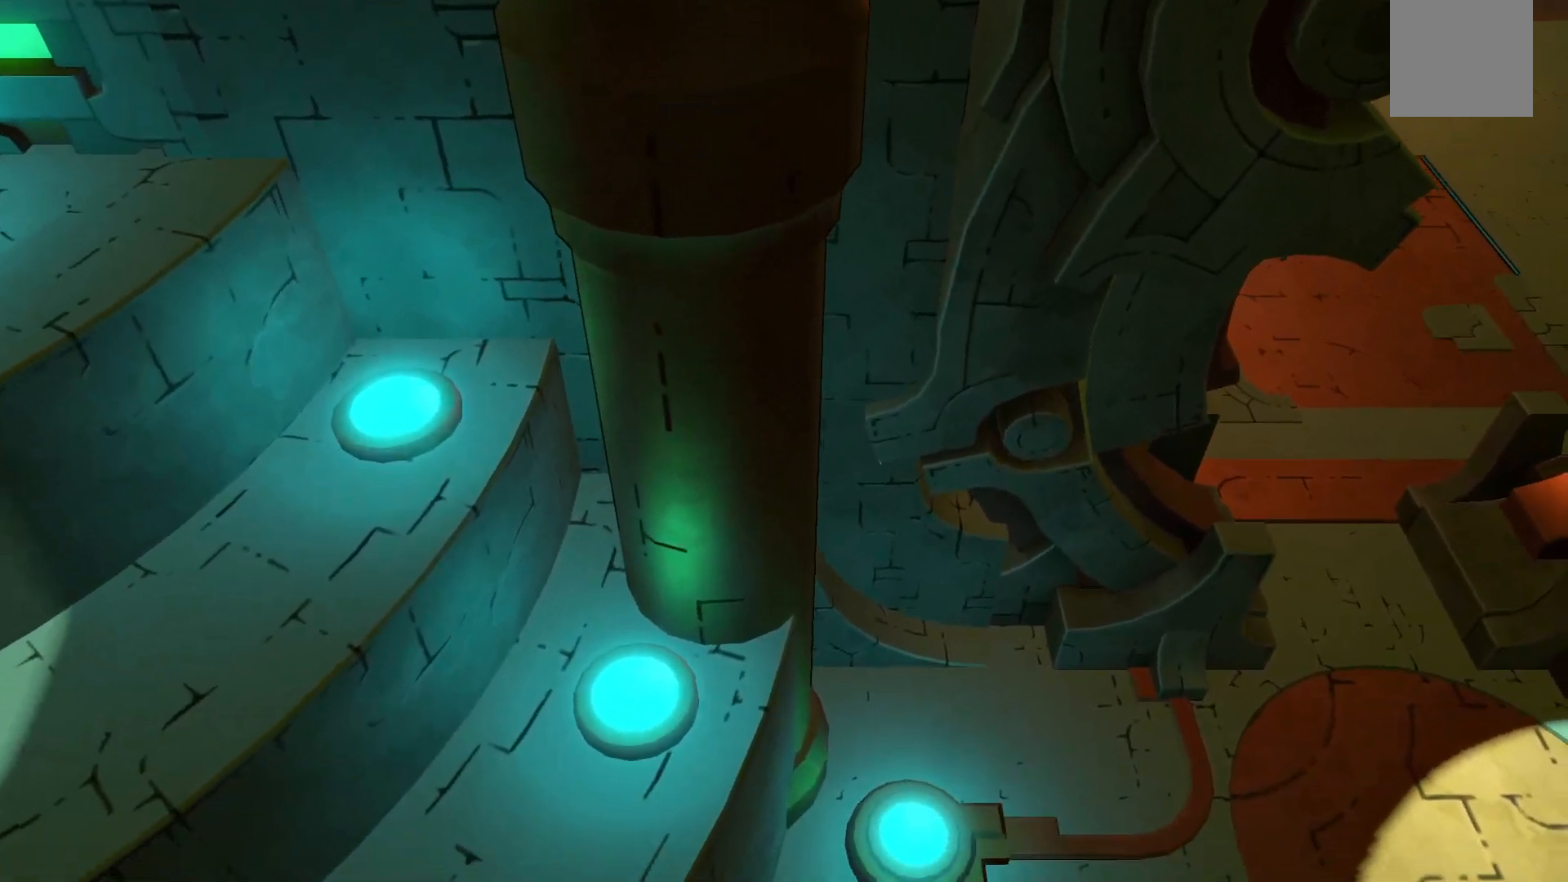
{"buttons": [], "left_stick": "up-right", "right_stick": "center", "events": [[33, "left_stick", "down-right"], [450, "left_stick", "up-right"]]}
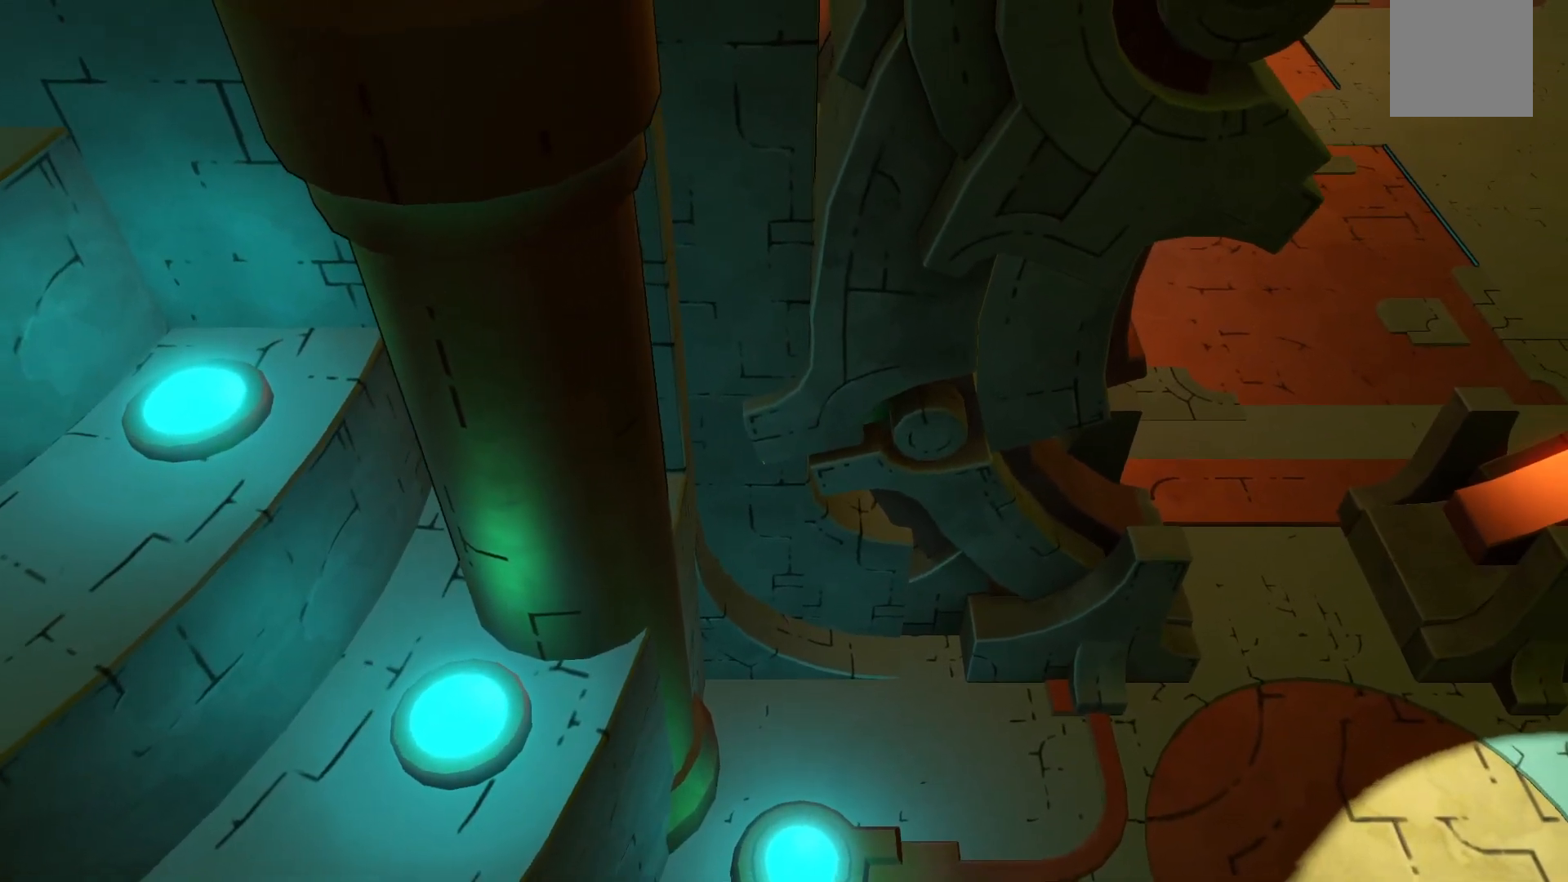
{"buttons": [], "left_stick": "up-right", "right_stick": "center", "events": []}
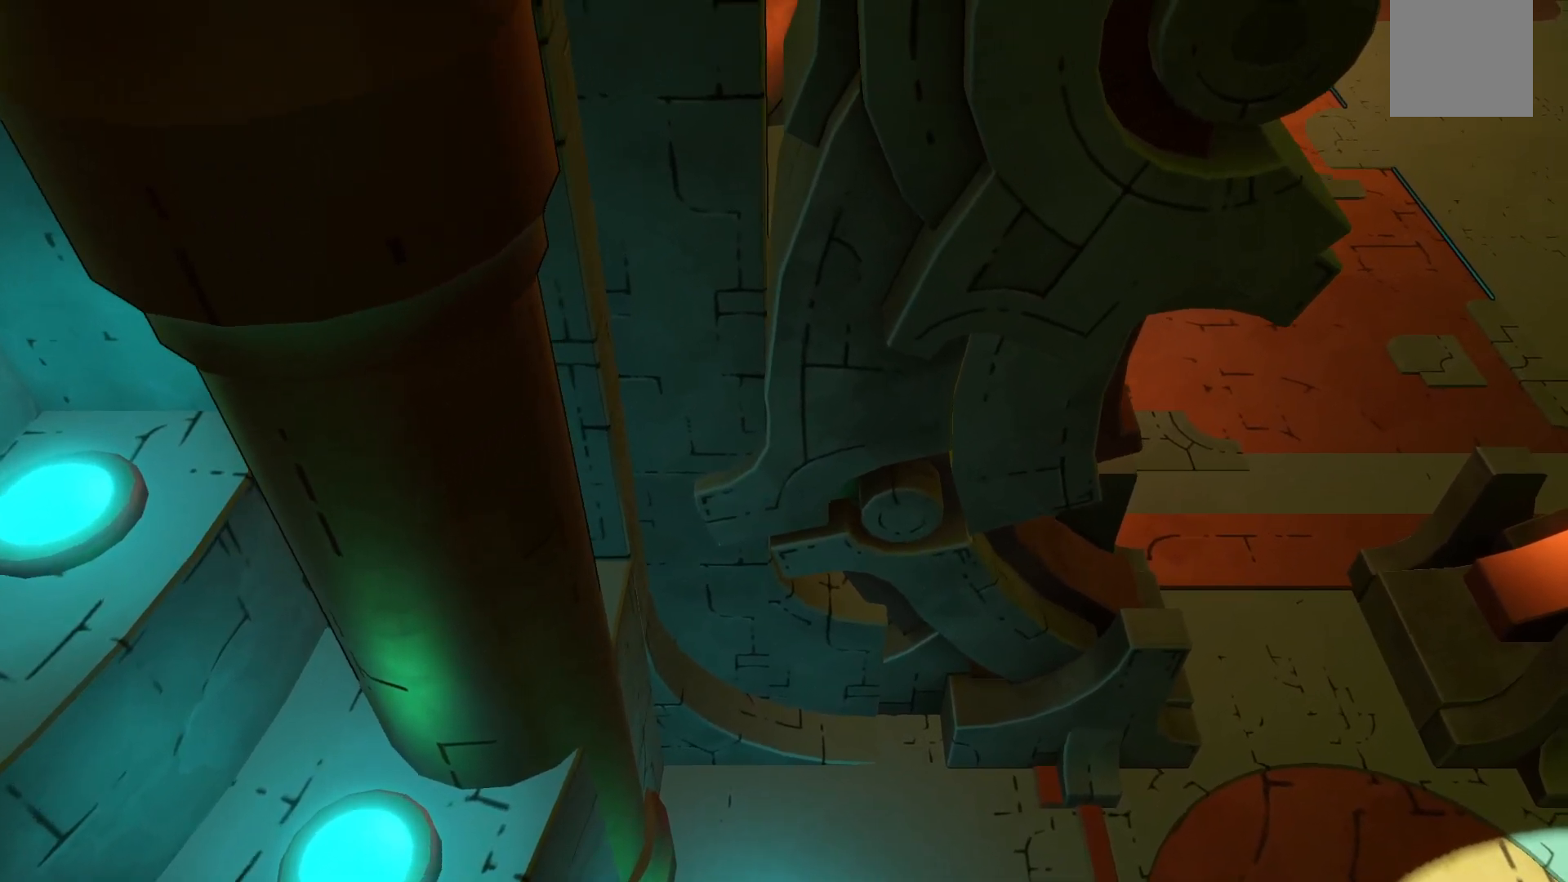
{"buttons": [], "left_stick": "up-right", "right_stick": "center", "events": []}
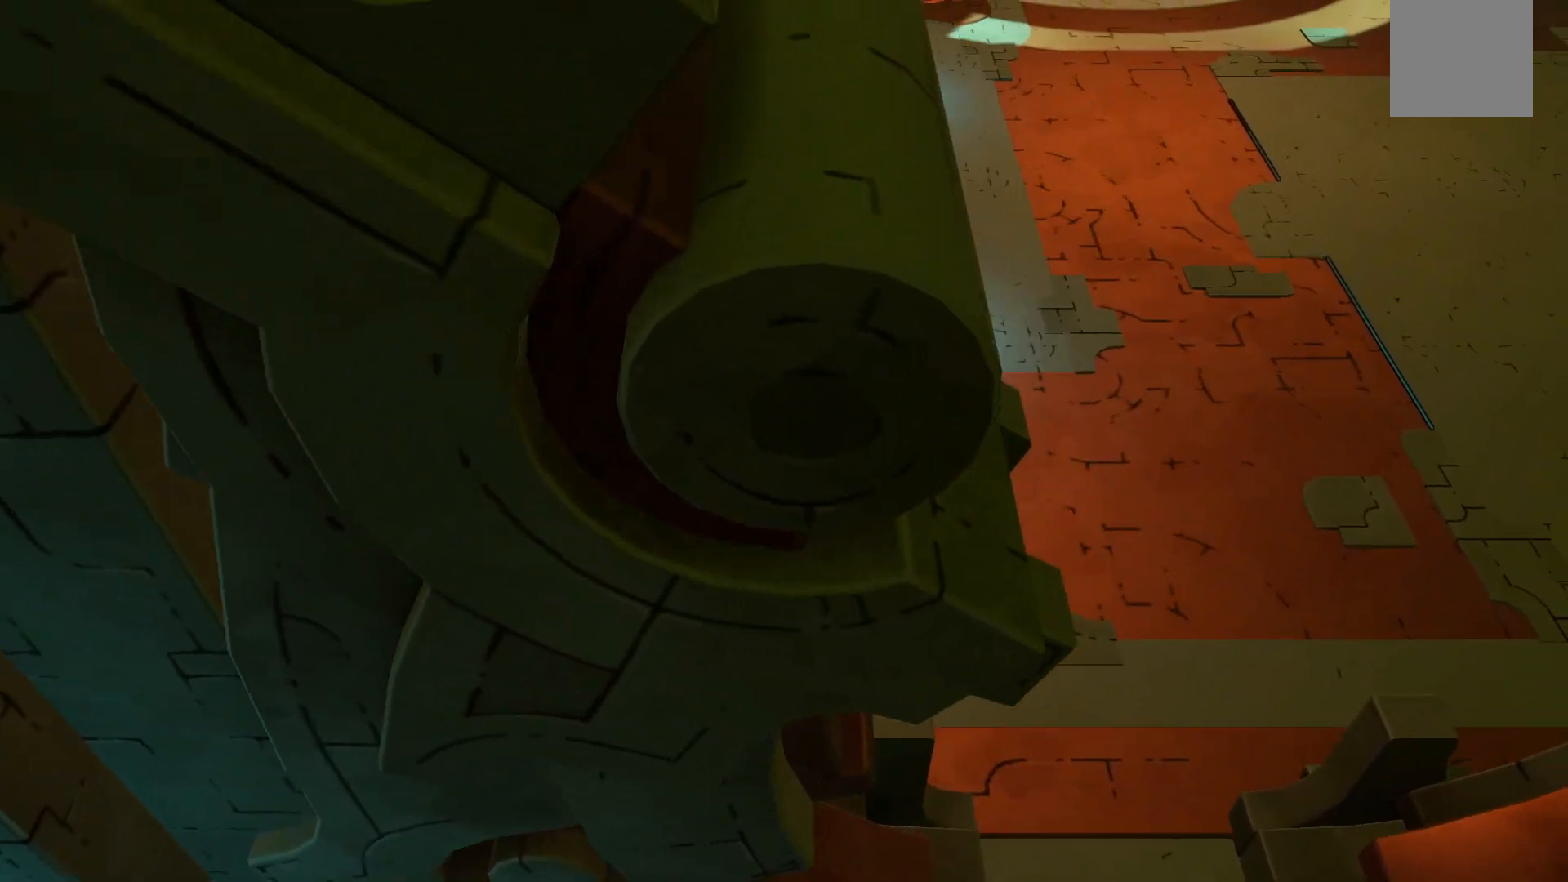
{"buttons": [], "left_stick": "center", "right_stick": "down-left", "events": [[217, "left_stick", "up"], [233, "right_stick", "left"], [283, "right_stick", "down-left"], [417, "left_stick", "center"]]}
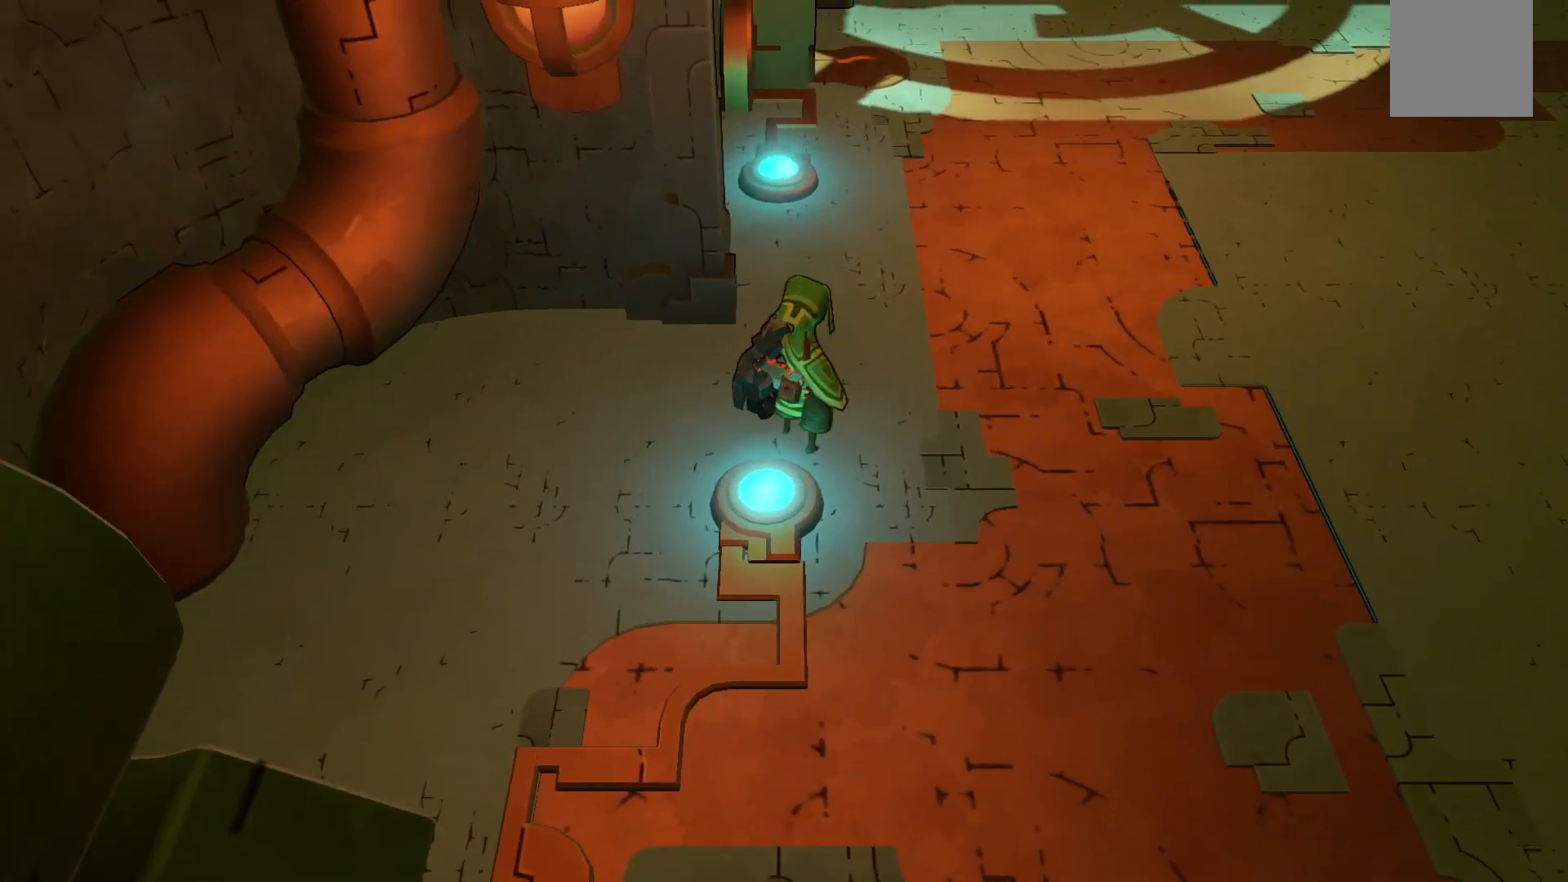
{"buttons": [], "left_stick": "left", "right_stick": "down-left", "events": [[133, "left_stick", "left"]]}
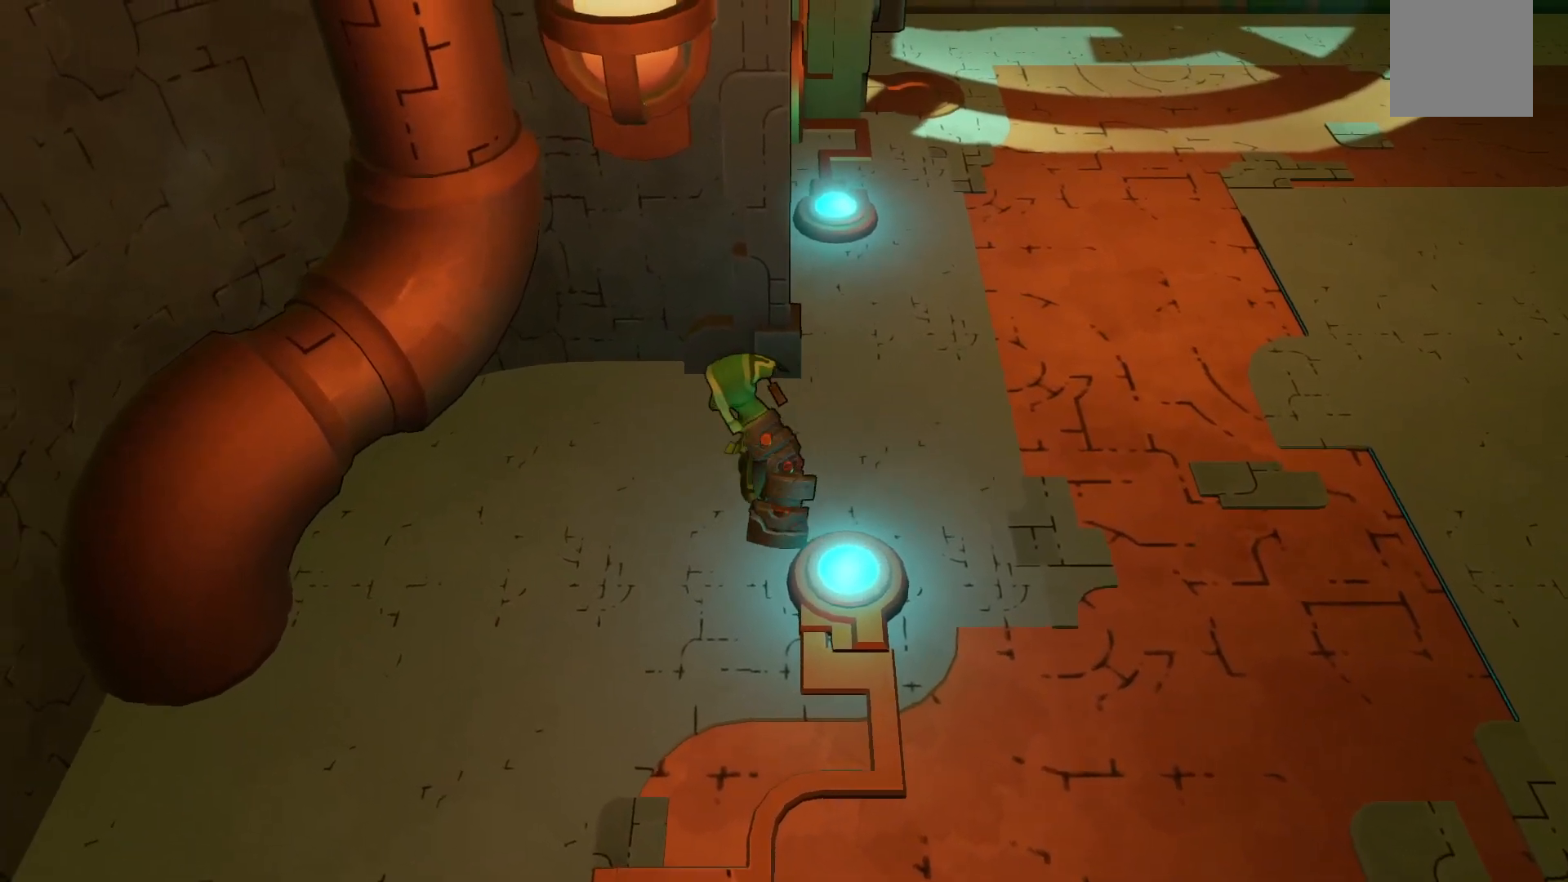
{"buttons": [], "left_stick": "left", "right_stick": "down-left", "events": []}
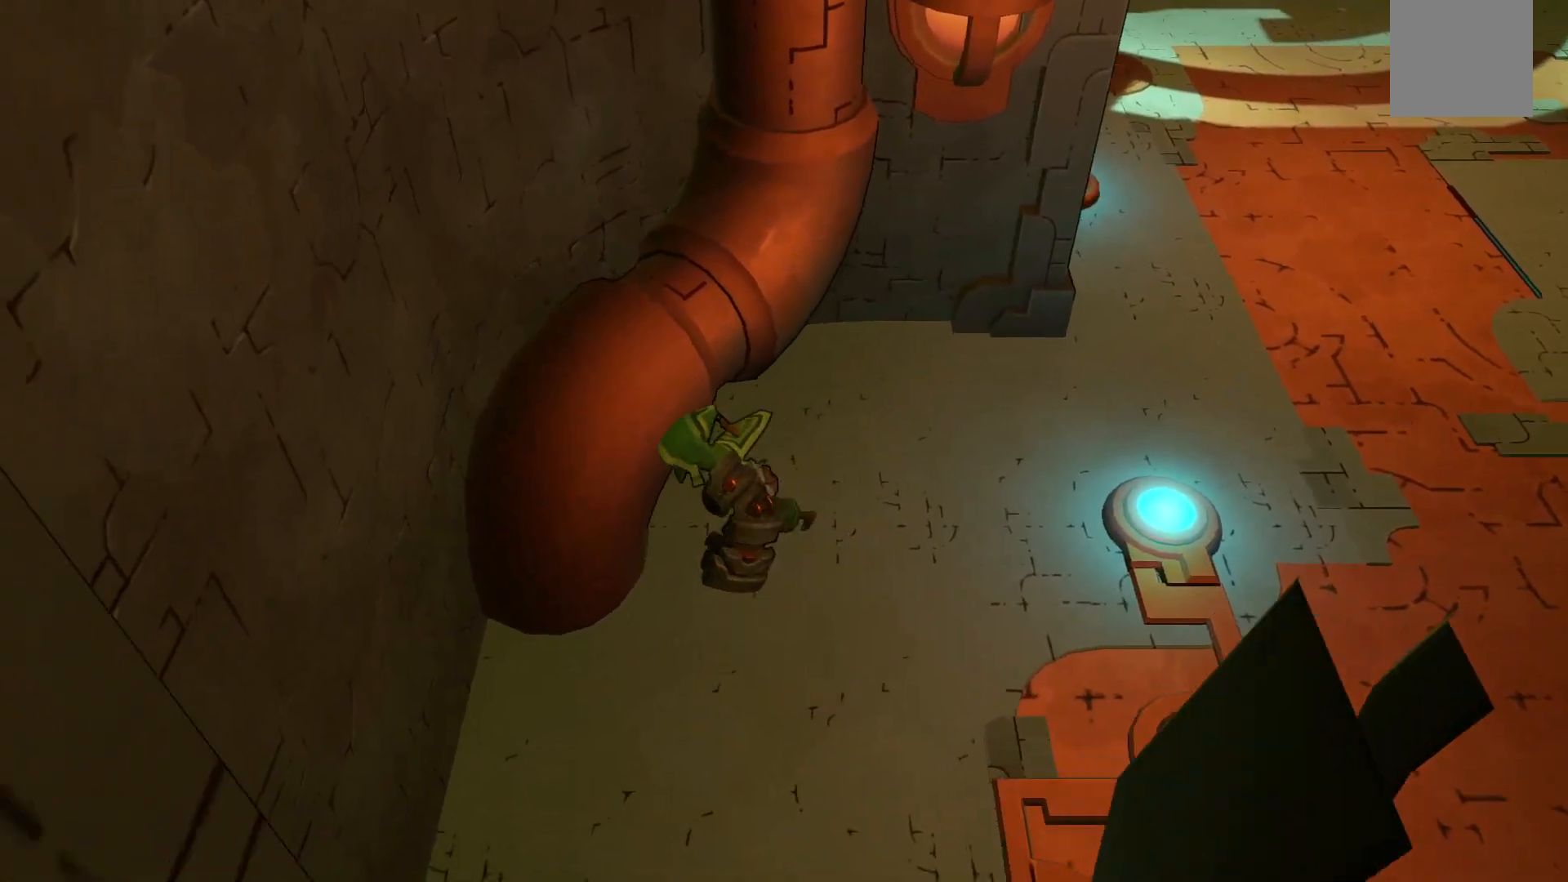
{"buttons": [], "left_stick": "down-left", "right_stick": "down-left", "events": [[150, "left_stick", "down-left"]]}